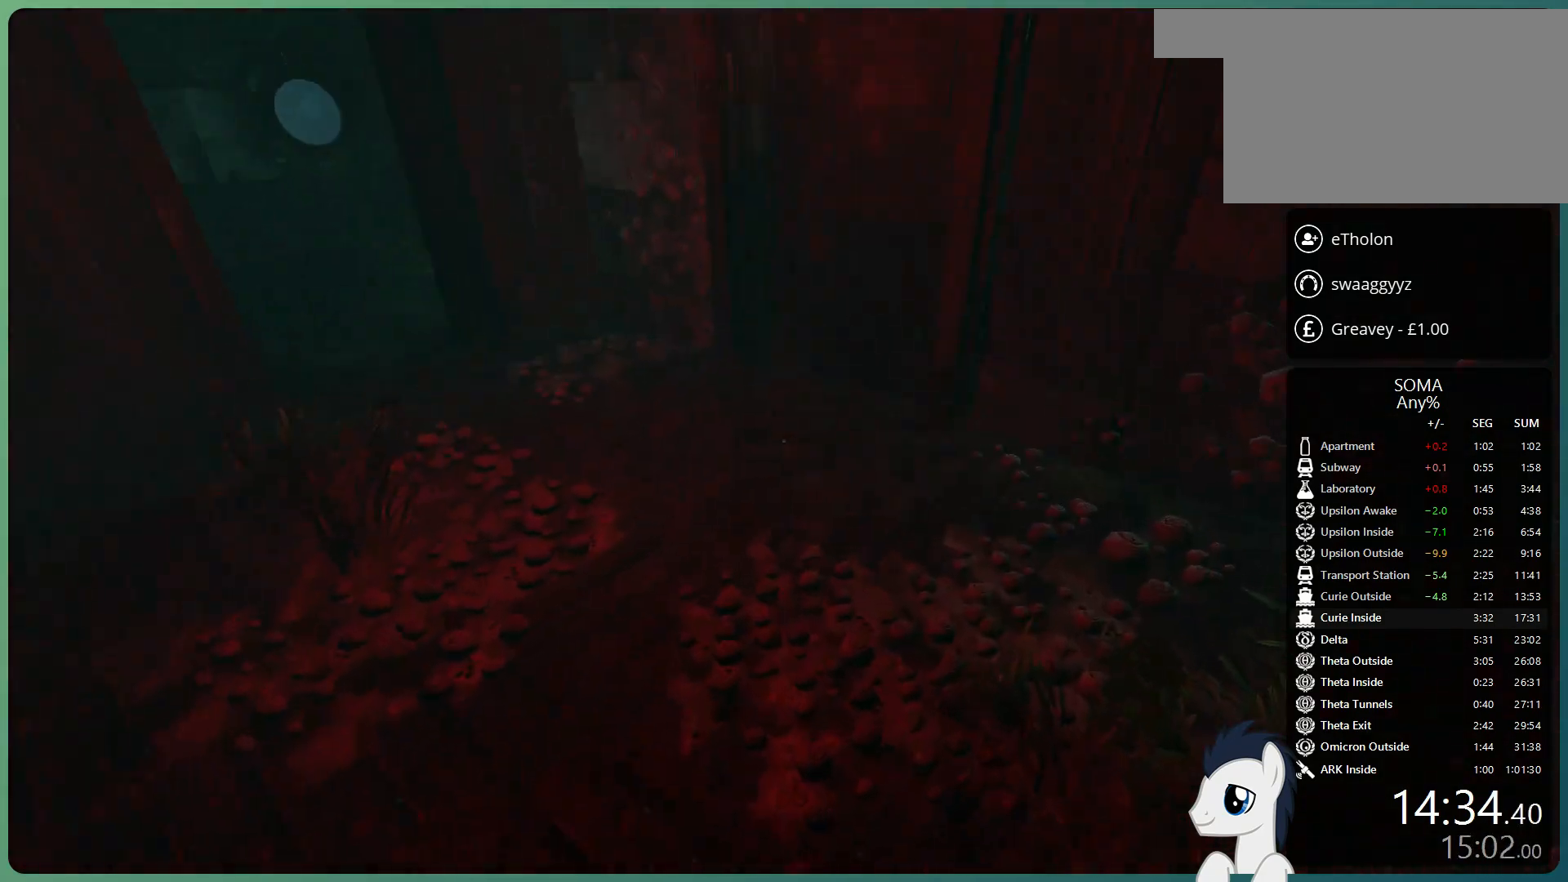
Gameplay with keyboard and mouse; each line is a JSON object with the keys and mouse buttons held at the frame after it. "events" lists presses ("down") and releases ("up") of "a", "alt", "c", "ctrl", "d", "e", "f", "q", "r", "s", "shift", "space", "tab", "v", "w", "x", "z", "mouse_left", "mouse_middle", "mouse_right", "mouse_wheel_up" and "mouse_wheel_down" between this image and that frame as [ms after this image, input, new state], when the widget could be followed in between. "mouse_left", "mouse_middle", "mouse_right", "mouse_wheel_up", "mouse_wheel_down" = the "left", "middle", "right", "wheel_up", "wheel_down" buttons of the "mouse" list. No other keys are recorded. Mouse movement is not recorded.
{"keys": ["shift", "w"], "mouse": [], "events": [[133, "d", "up"]]}
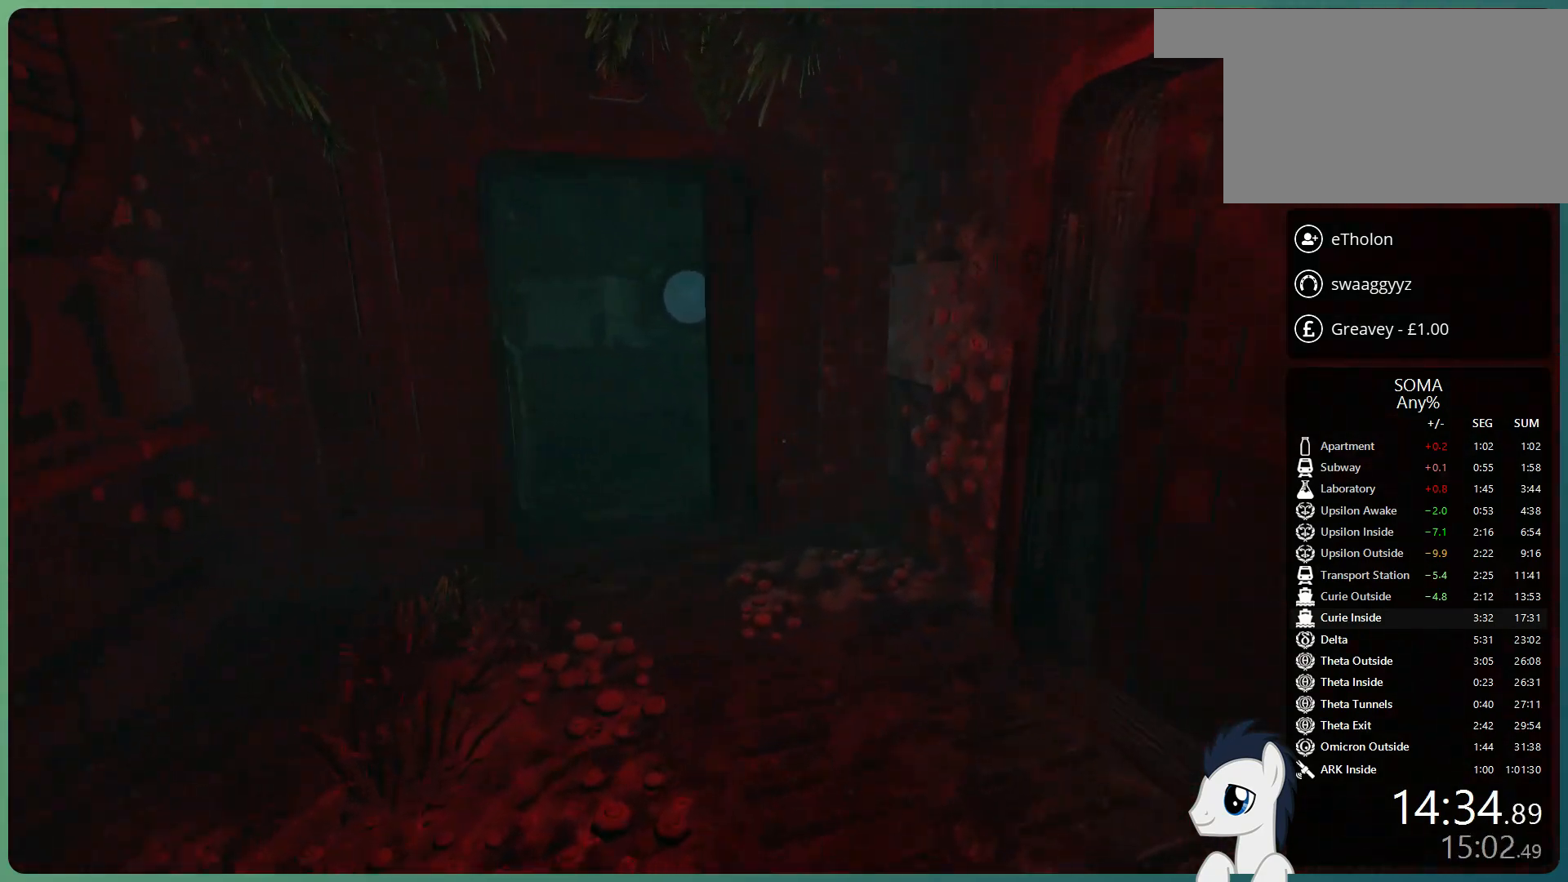
{"keys": ["shift", "w"], "mouse": [], "events": []}
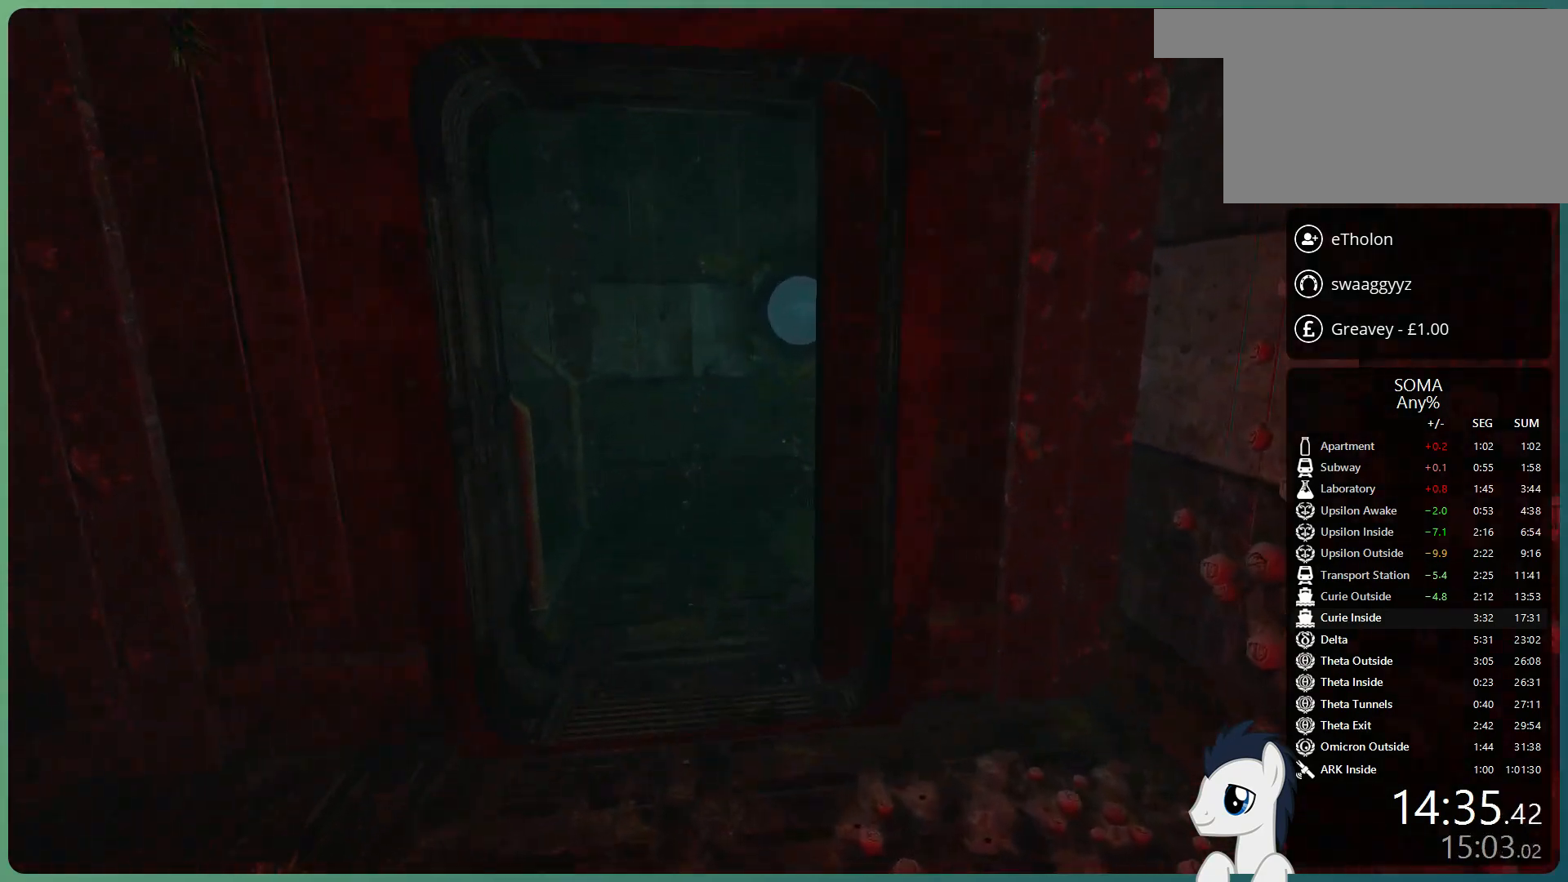
{"keys": ["shift", "w"], "mouse": [], "events": []}
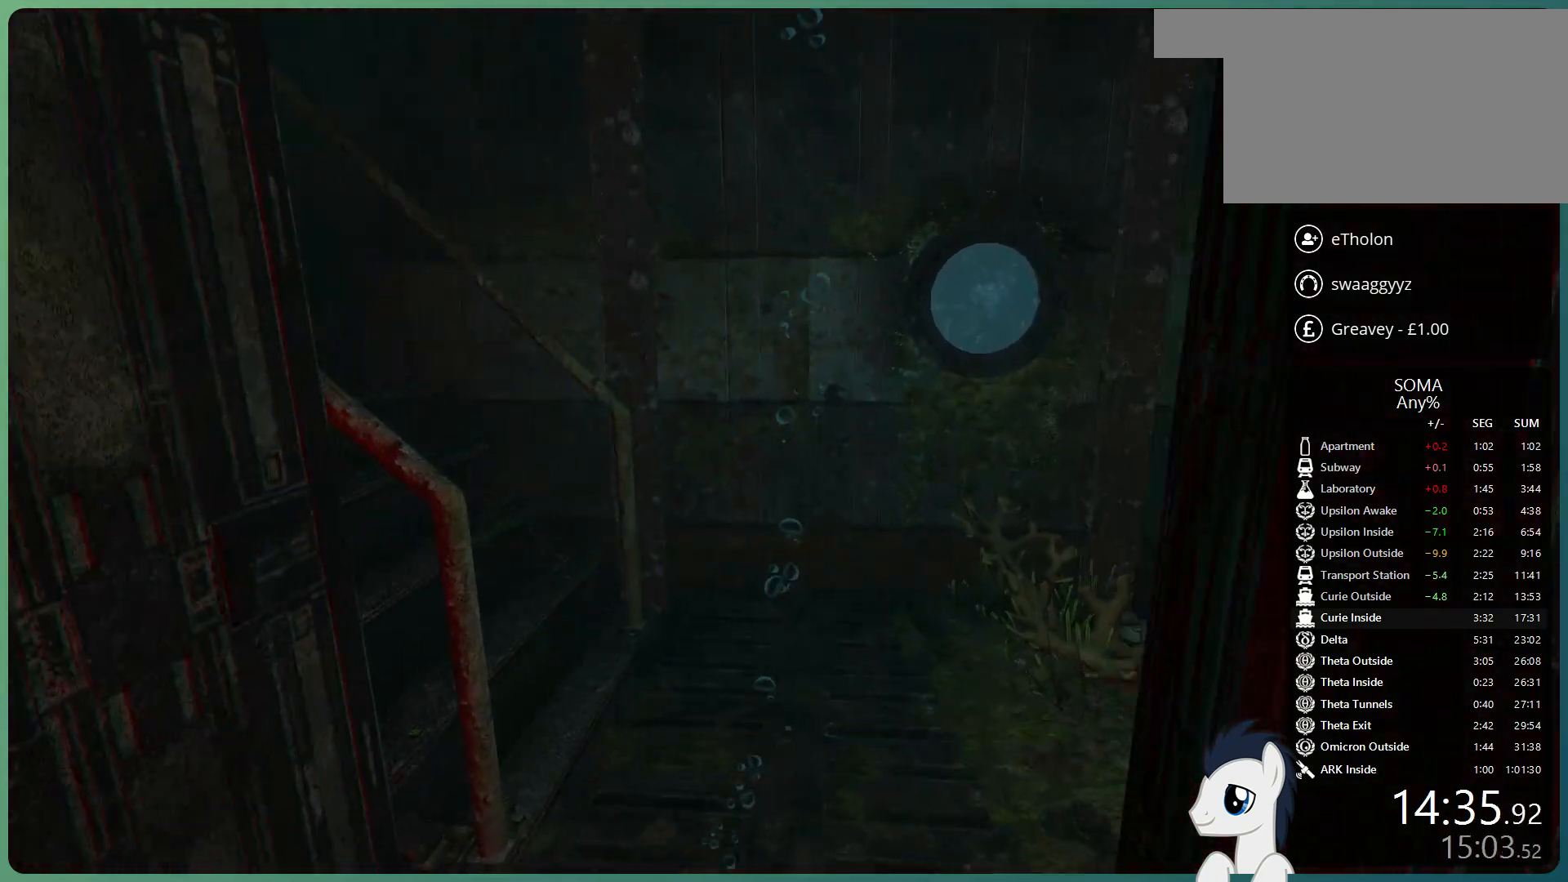
{"keys": ["shift", "space", "w"], "mouse": [], "events": [[367, "space", "down"]]}
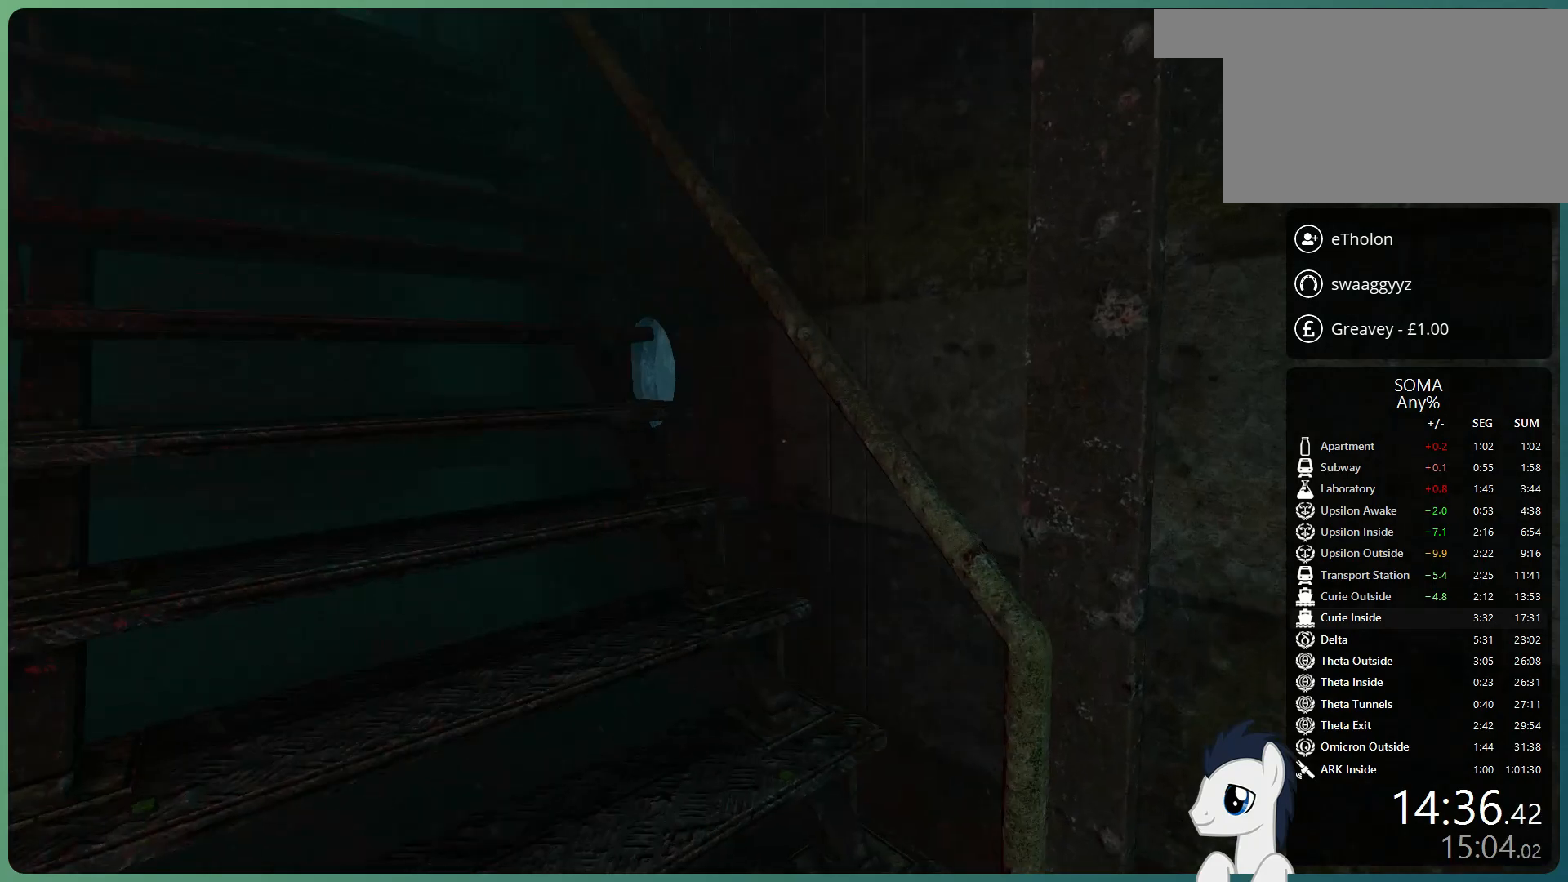
{"keys": ["shift", "space", "w"], "mouse": [], "events": [[17, "space", "up"], [117, "space", "down"], [200, "space", "up"], [300, "space", "down"], [383, "space", "up"], [483, "space", "down"]]}
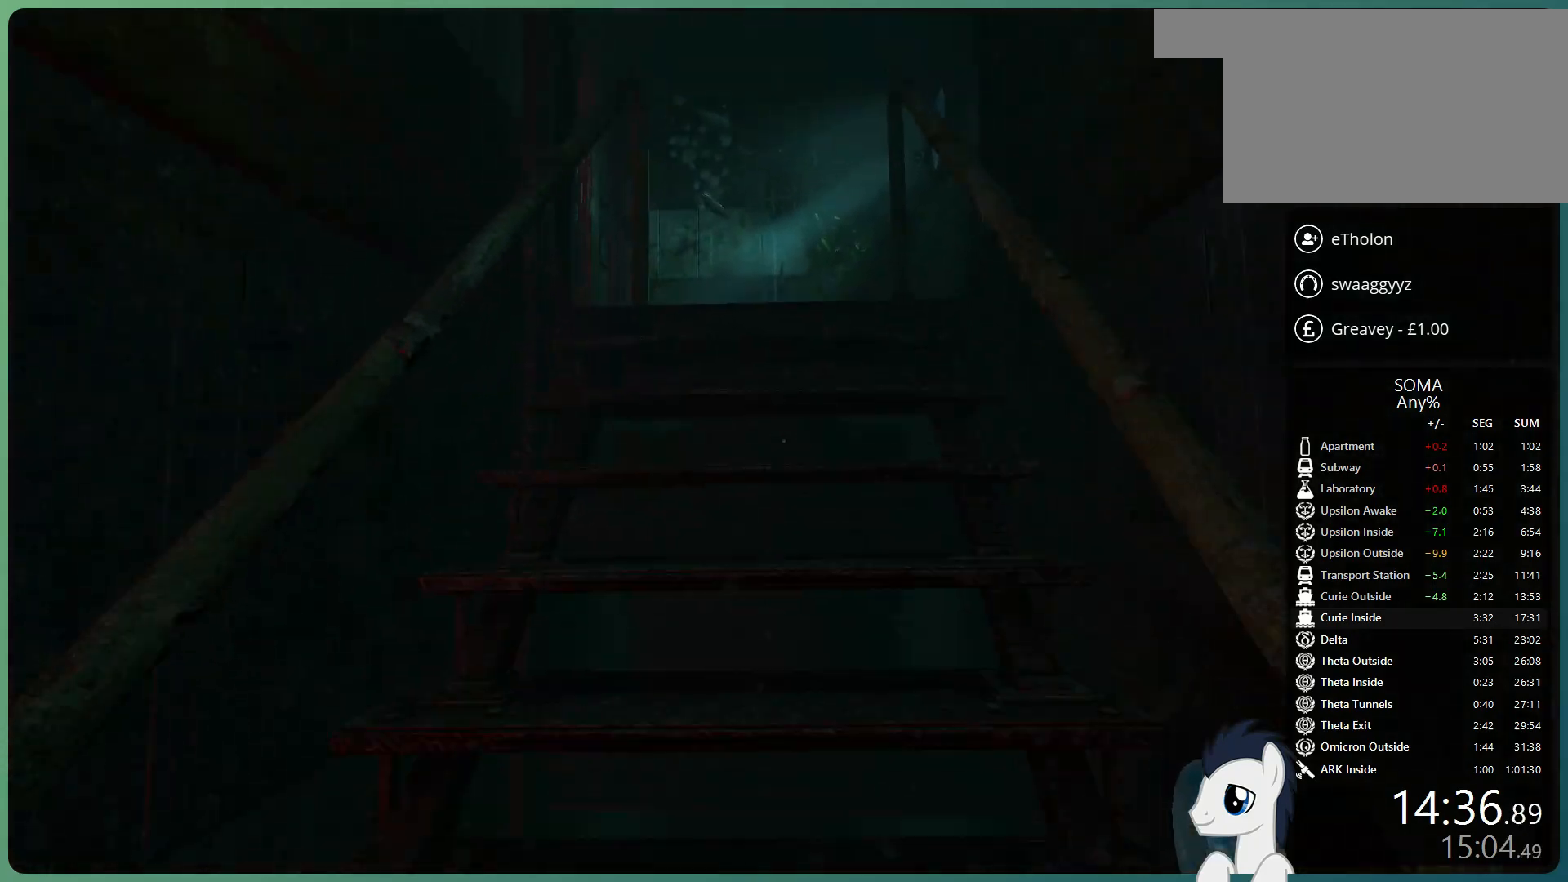
{"keys": ["shift", "w"], "mouse": [], "events": [[83, "space", "up"], [167, "space", "down"], [267, "space", "up"], [400, "space", "down"], [500, "space", "up"]]}
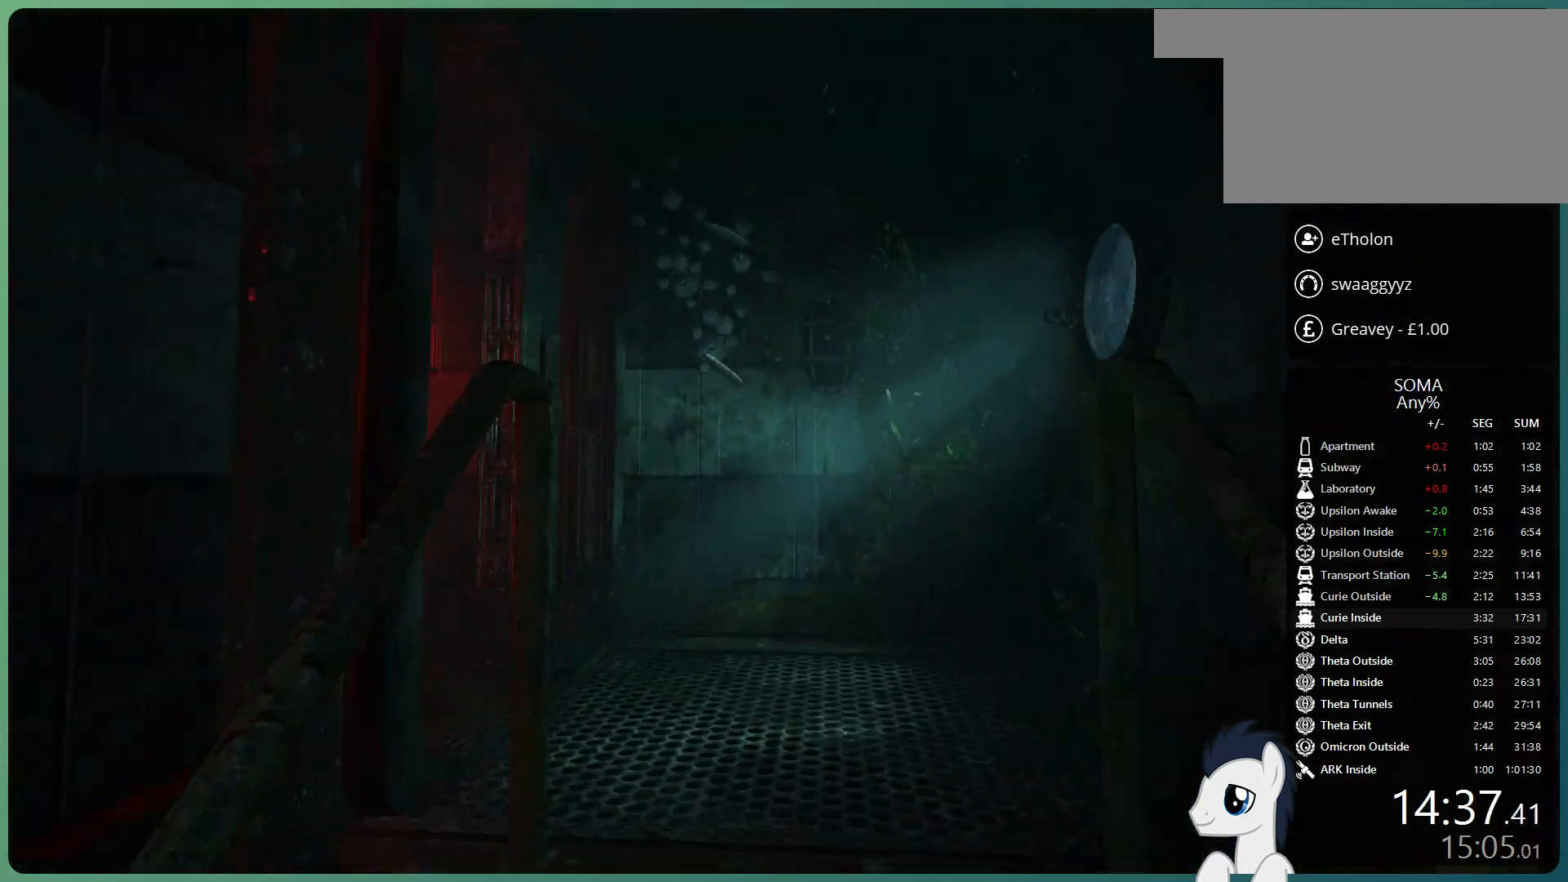
{"keys": ["shift", "w"], "mouse": [], "events": [[100, "space", "down"], [183, "space", "up"], [283, "space", "down"], [417, "space", "up"]]}
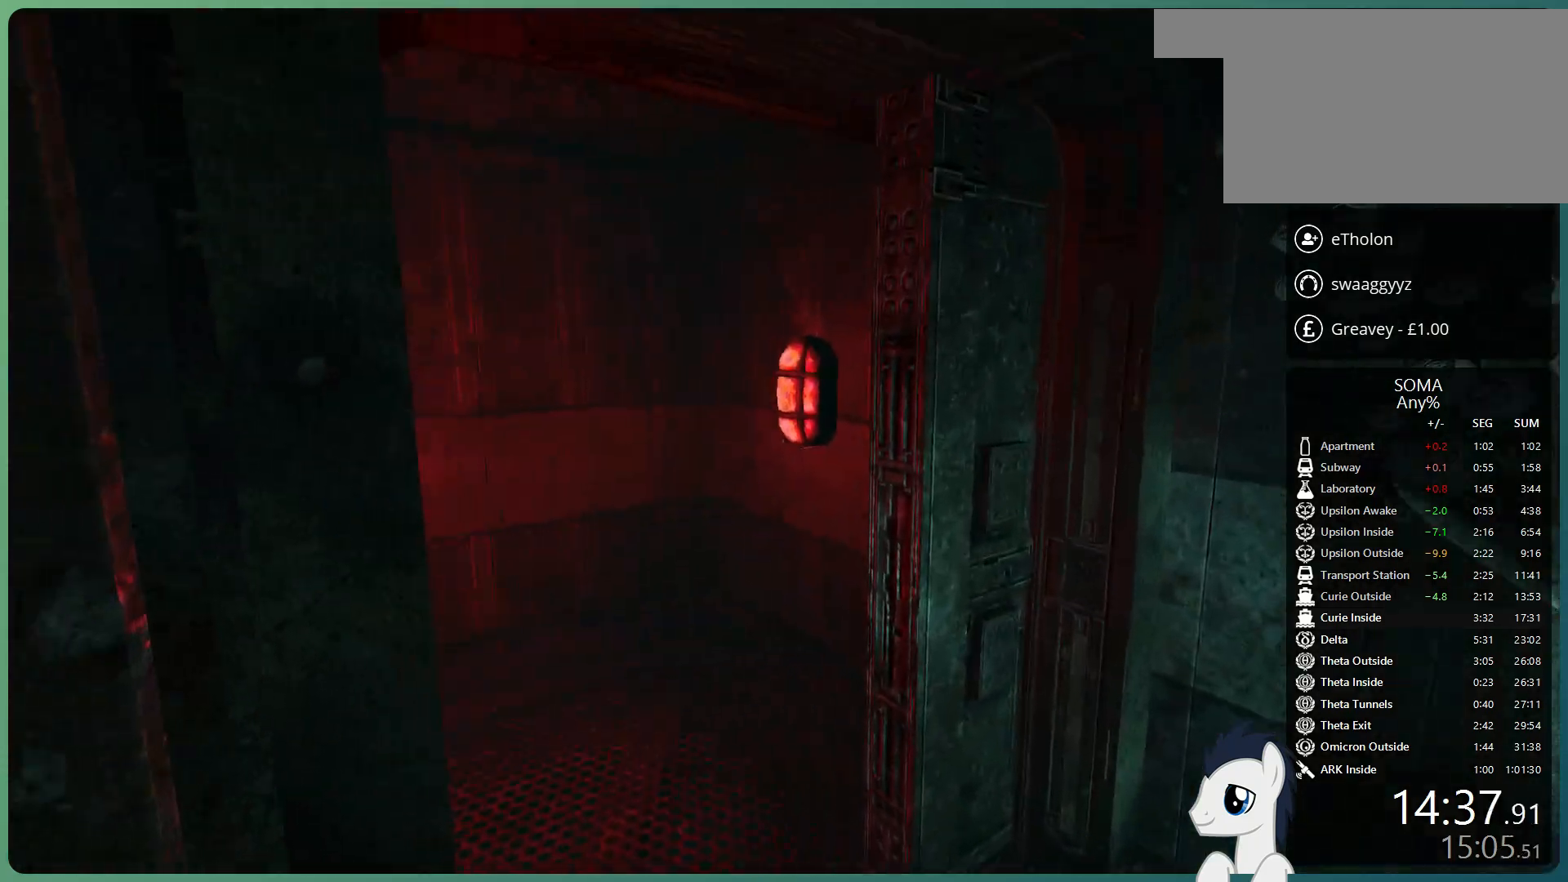
{"keys": ["shift", "w"], "mouse": [], "events": []}
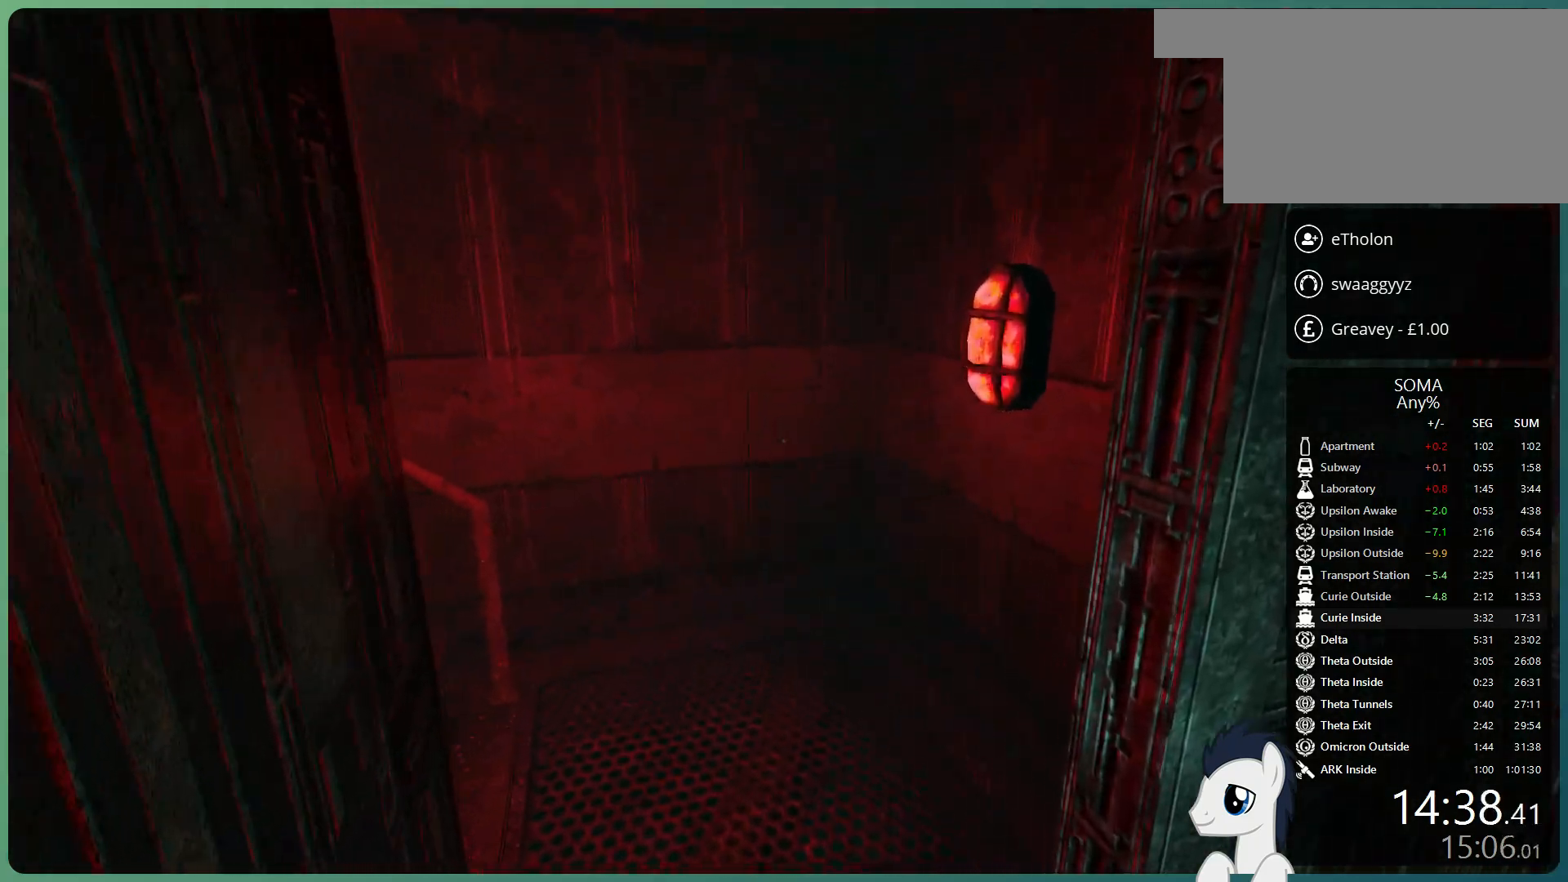
{"keys": ["shift", "w"], "mouse": [], "events": []}
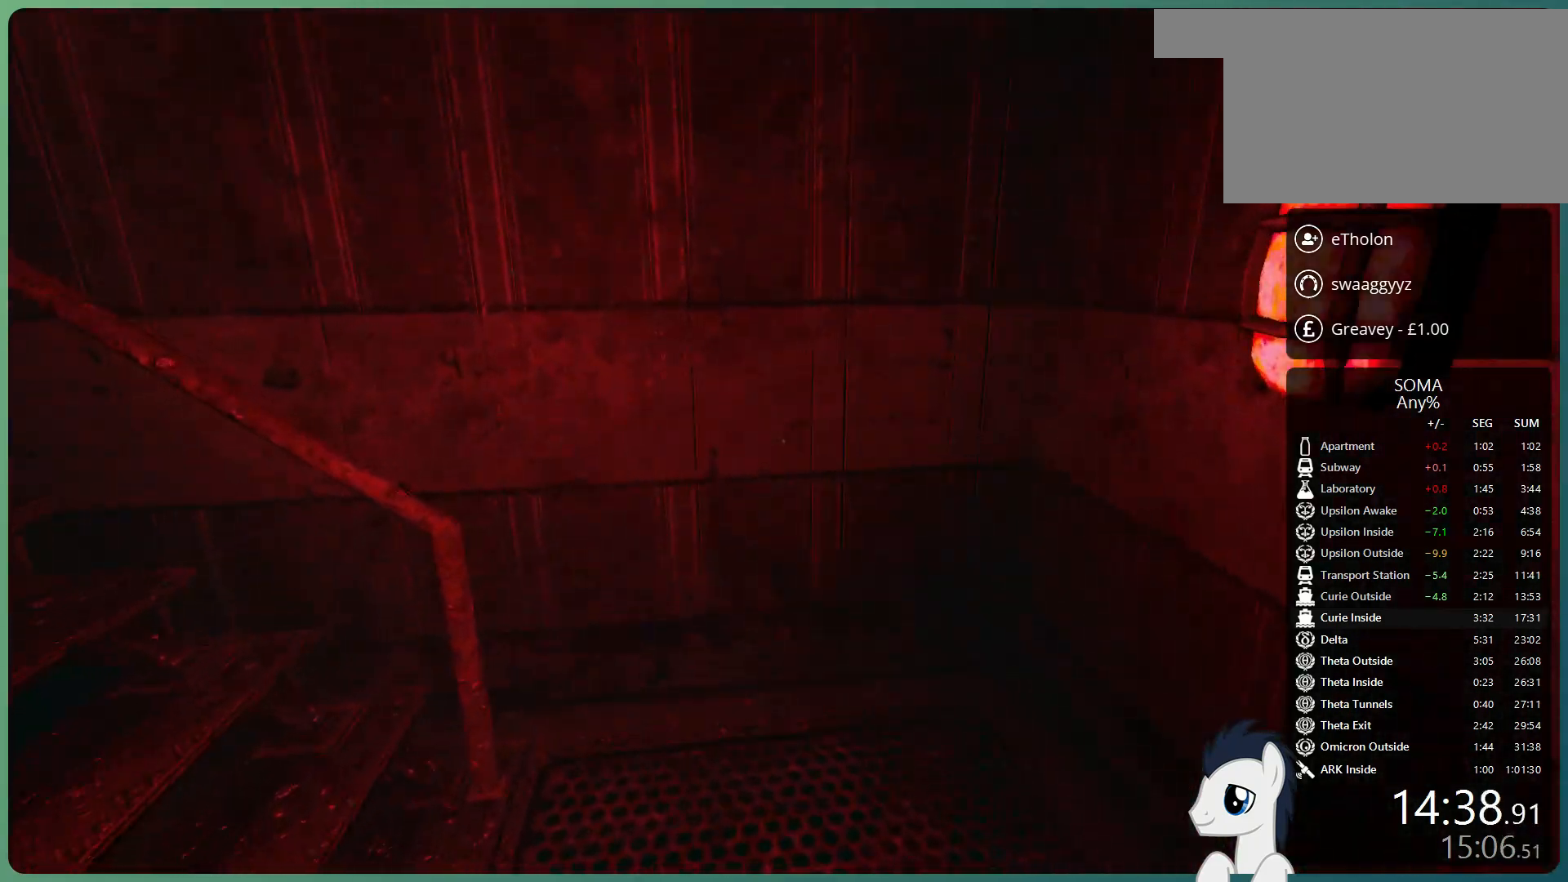
{"keys": ["shift", "space", "w"], "mouse": [], "events": [[233, "space", "down"], [317, "space", "up"], [417, "space", "down"]]}
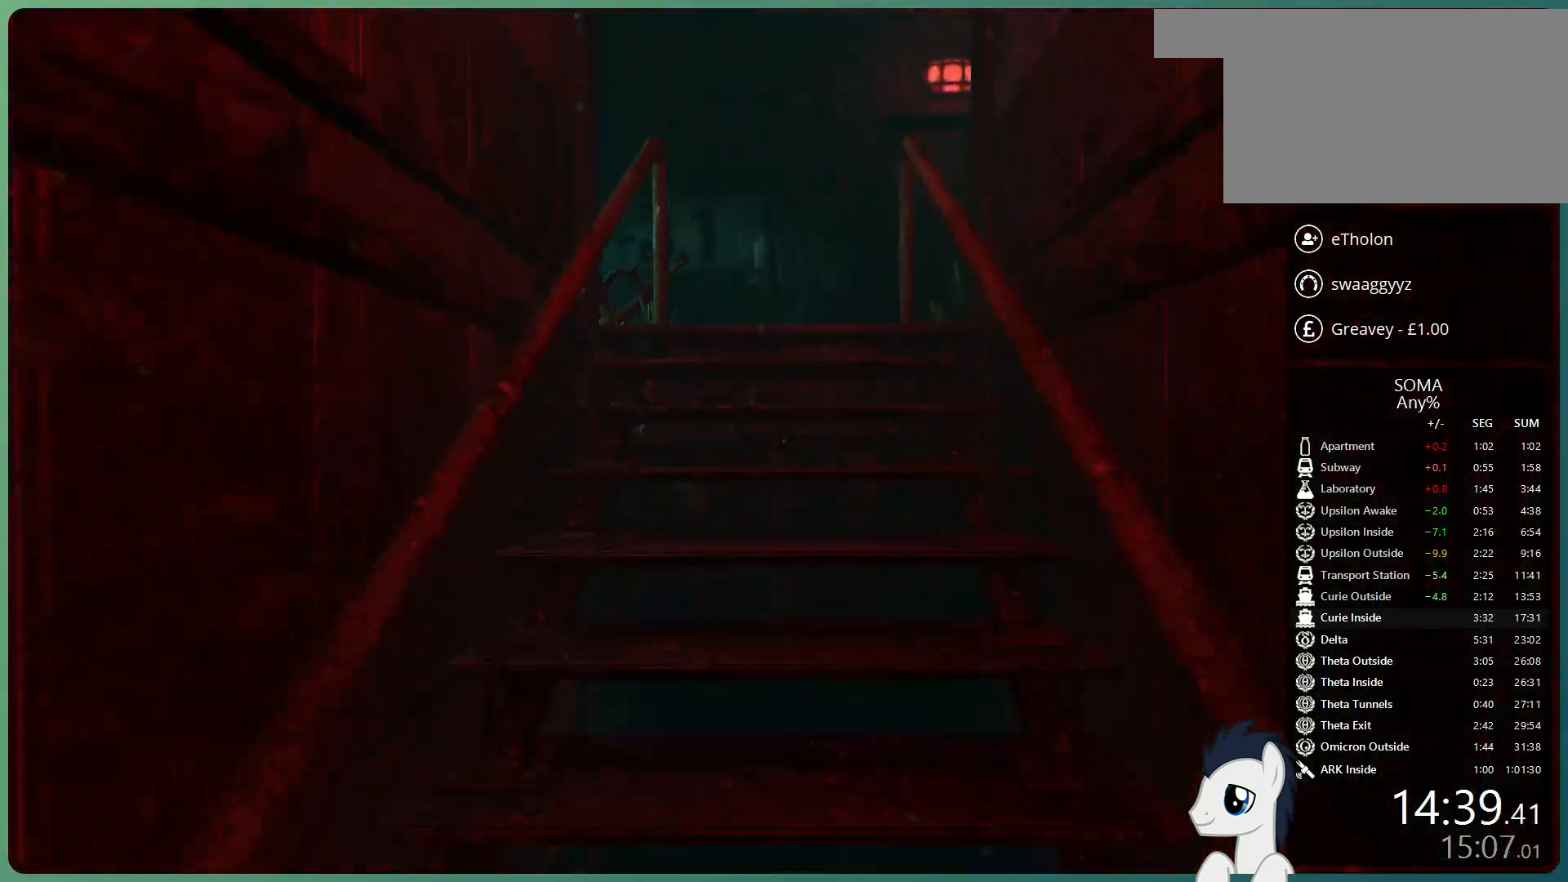
{"keys": ["shift", "space", "w"], "mouse": [], "events": [[17, "space", "up"], [117, "space", "down"], [200, "space", "up"], [300, "space", "down"], [383, "space", "up"], [483, "space", "down"]]}
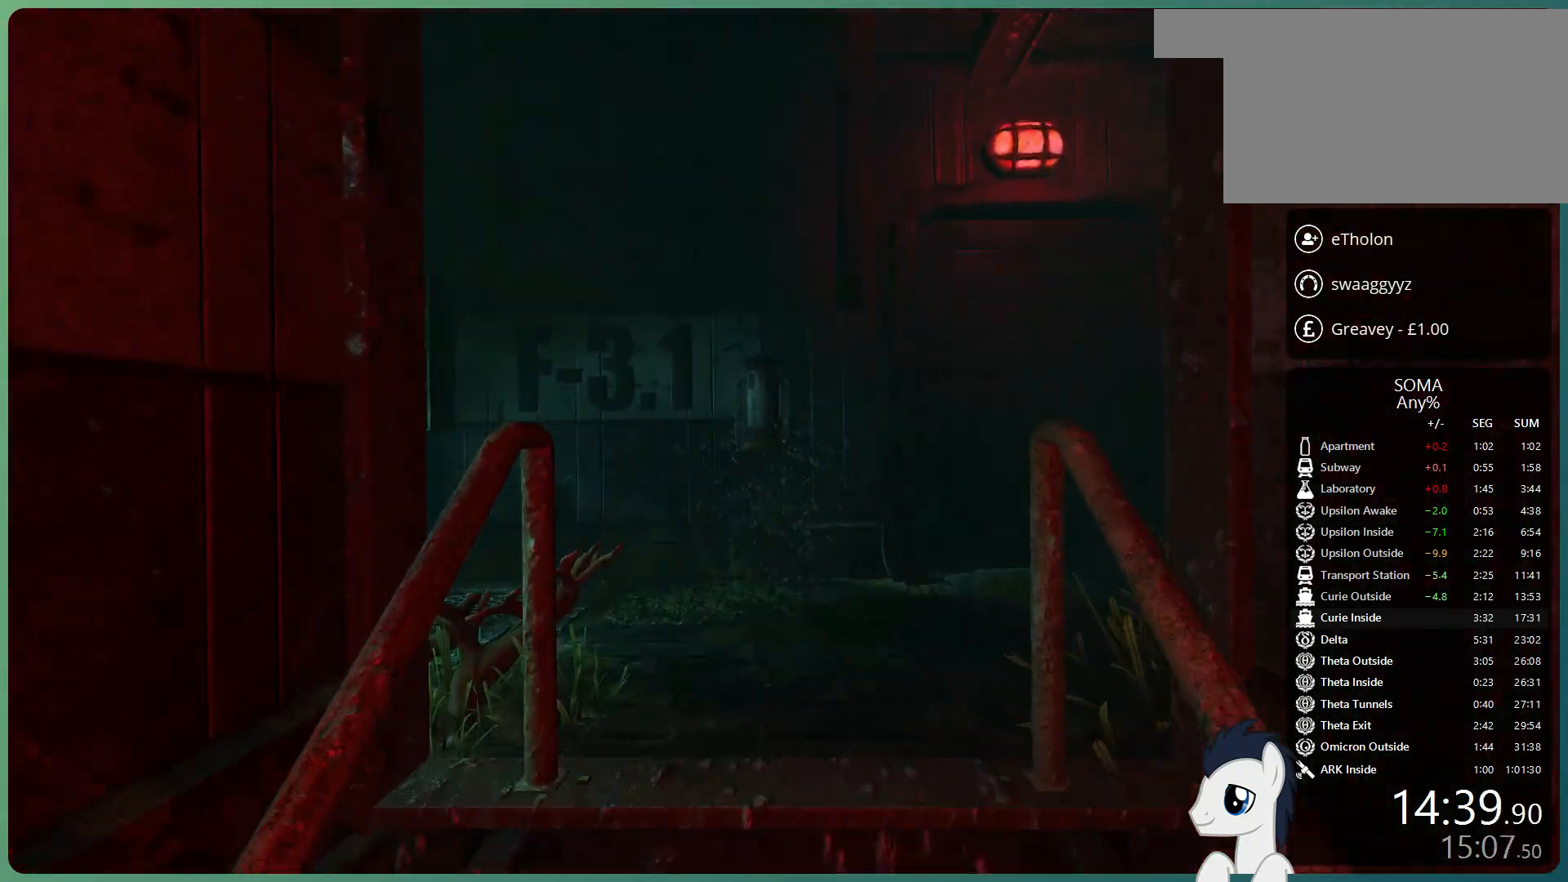
{"keys": ["shift", "w"], "mouse": [], "events": [[83, "space", "up"], [167, "space", "down"], [267, "space", "up"], [400, "space", "down"], [500, "space", "up"]]}
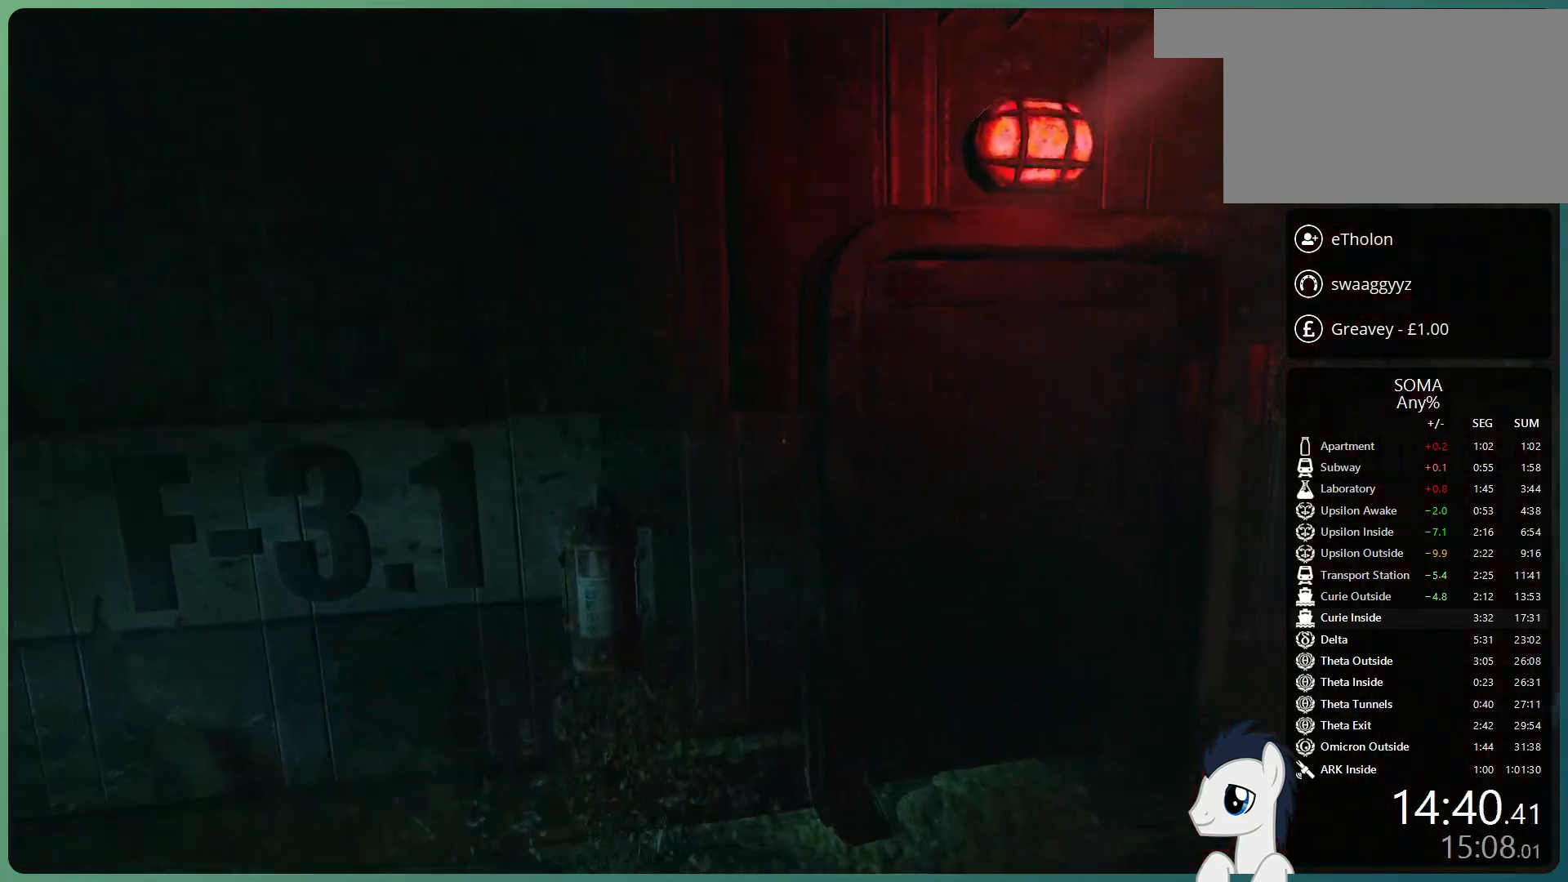
{"keys": ["shift", "w"], "mouse": [], "events": []}
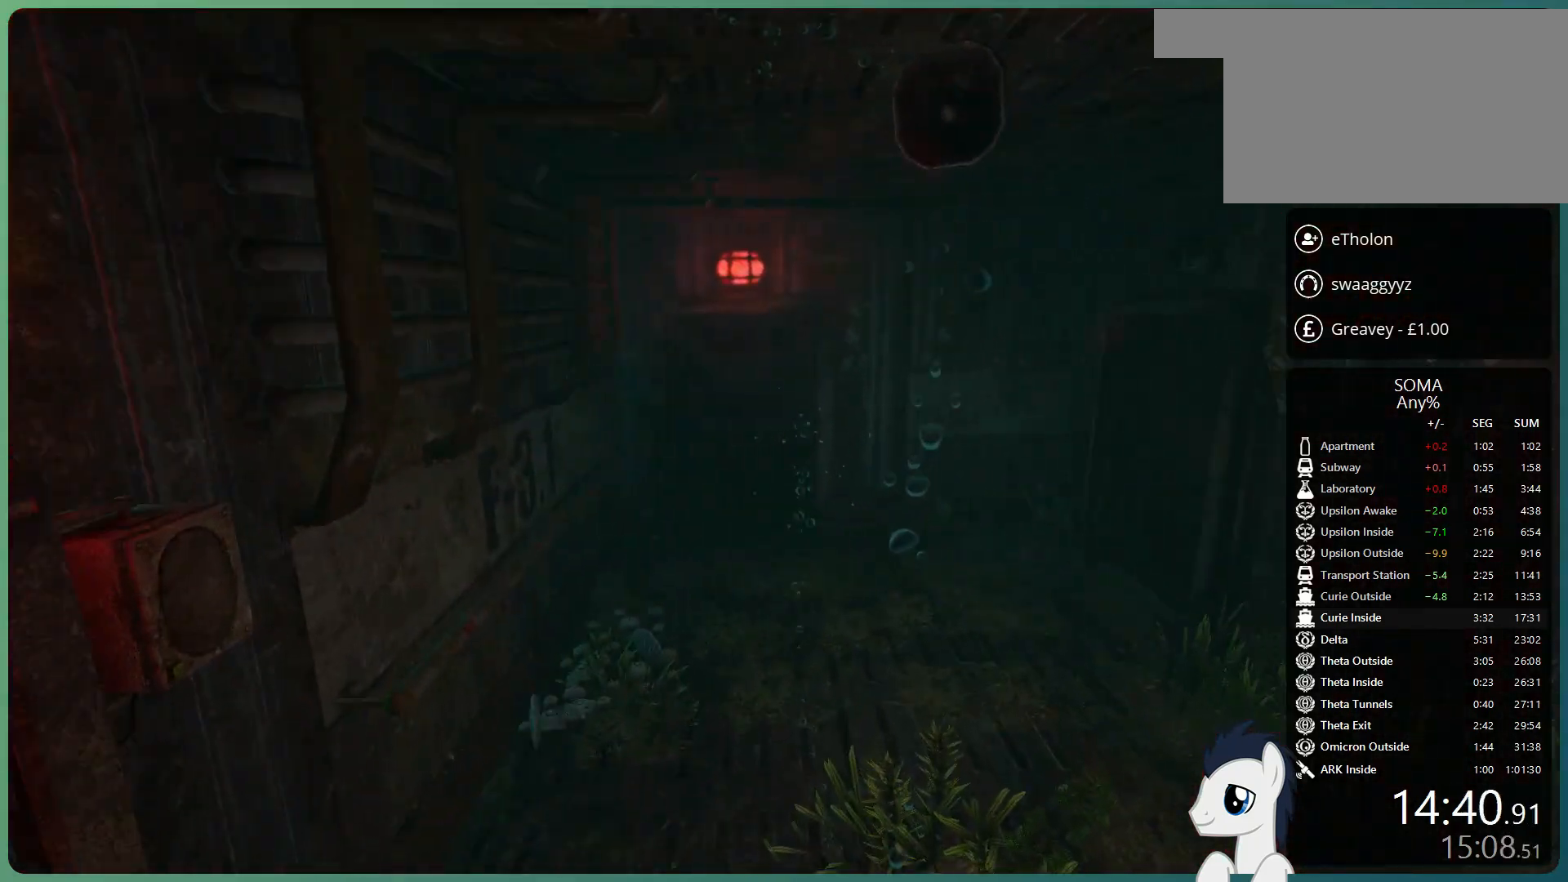
{"keys": ["shift", "w"], "mouse": [], "events": []}
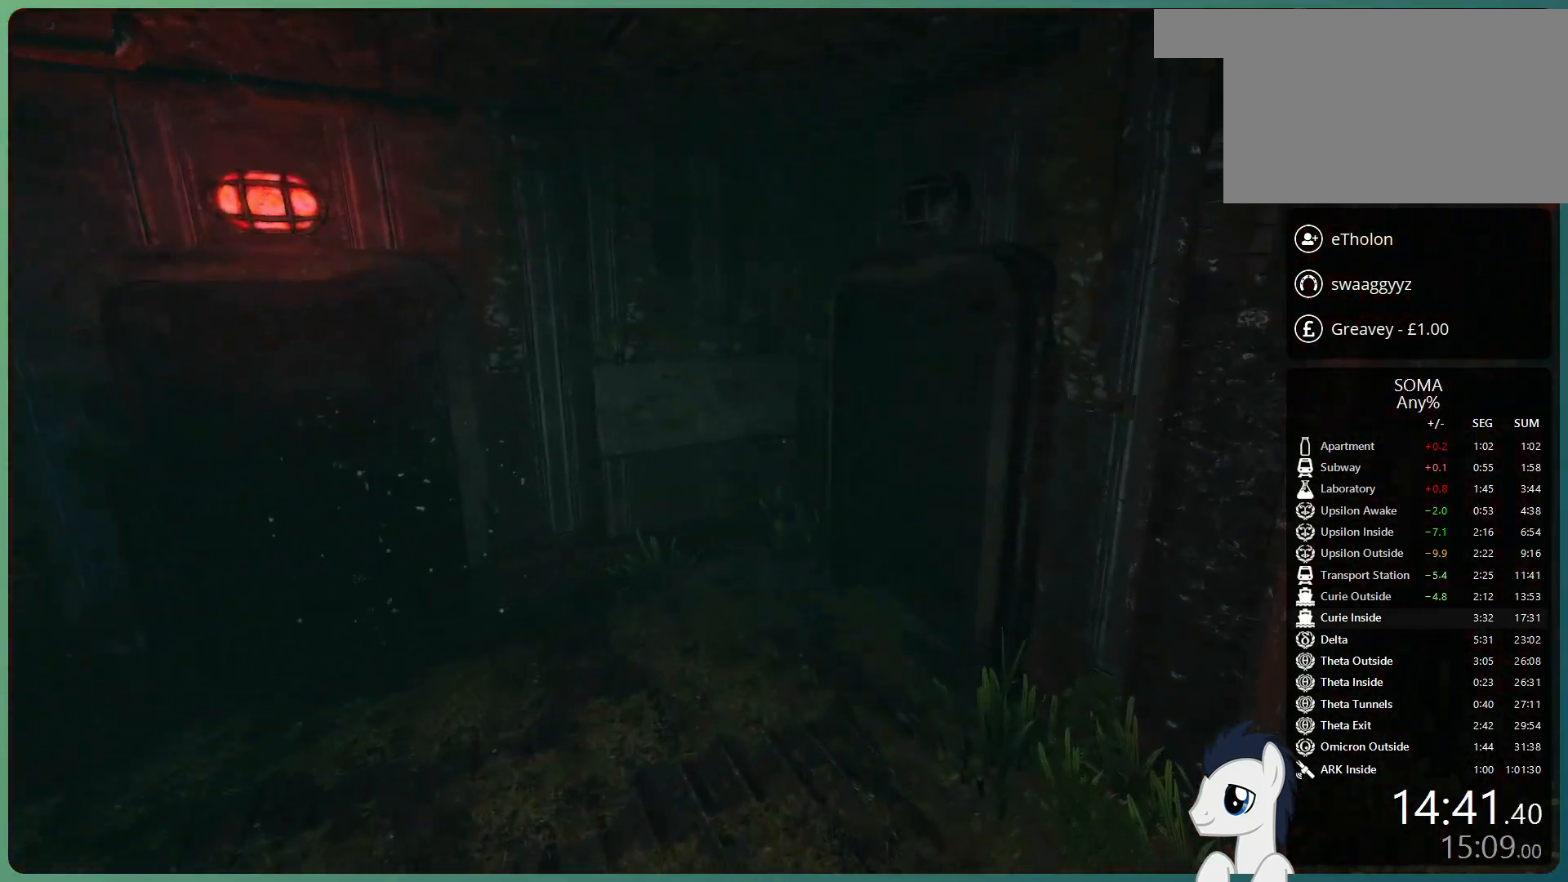
{"keys": ["shift", "w"], "mouse": [], "events": []}
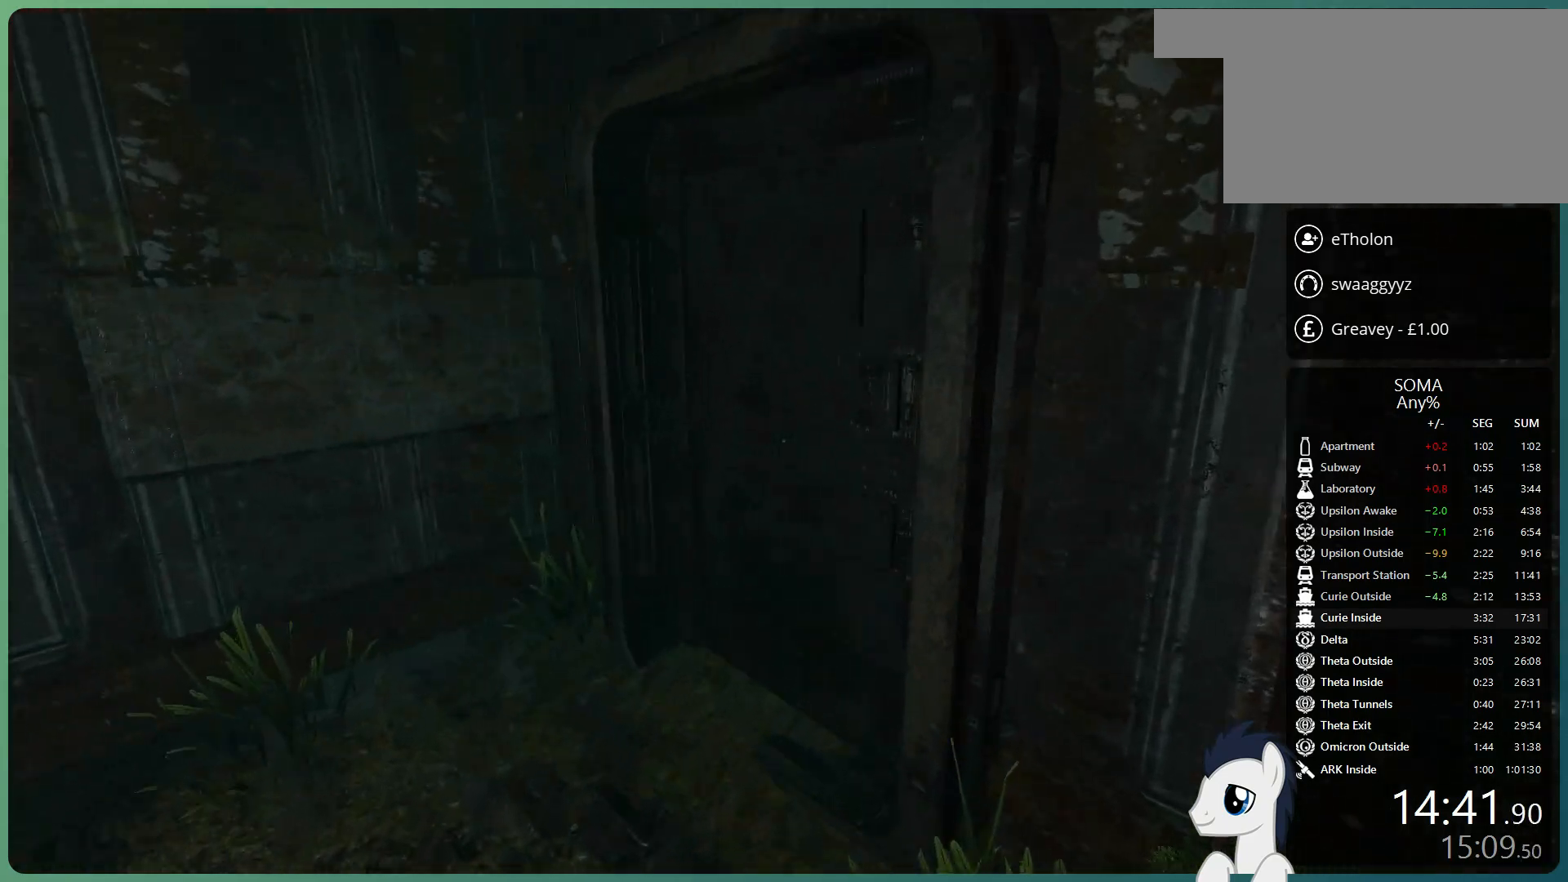
{"keys": [], "mouse": ["left"], "events": [[283, "shift", "up"], [283, "w", "up"], [333, "mouse_left", "down"]]}
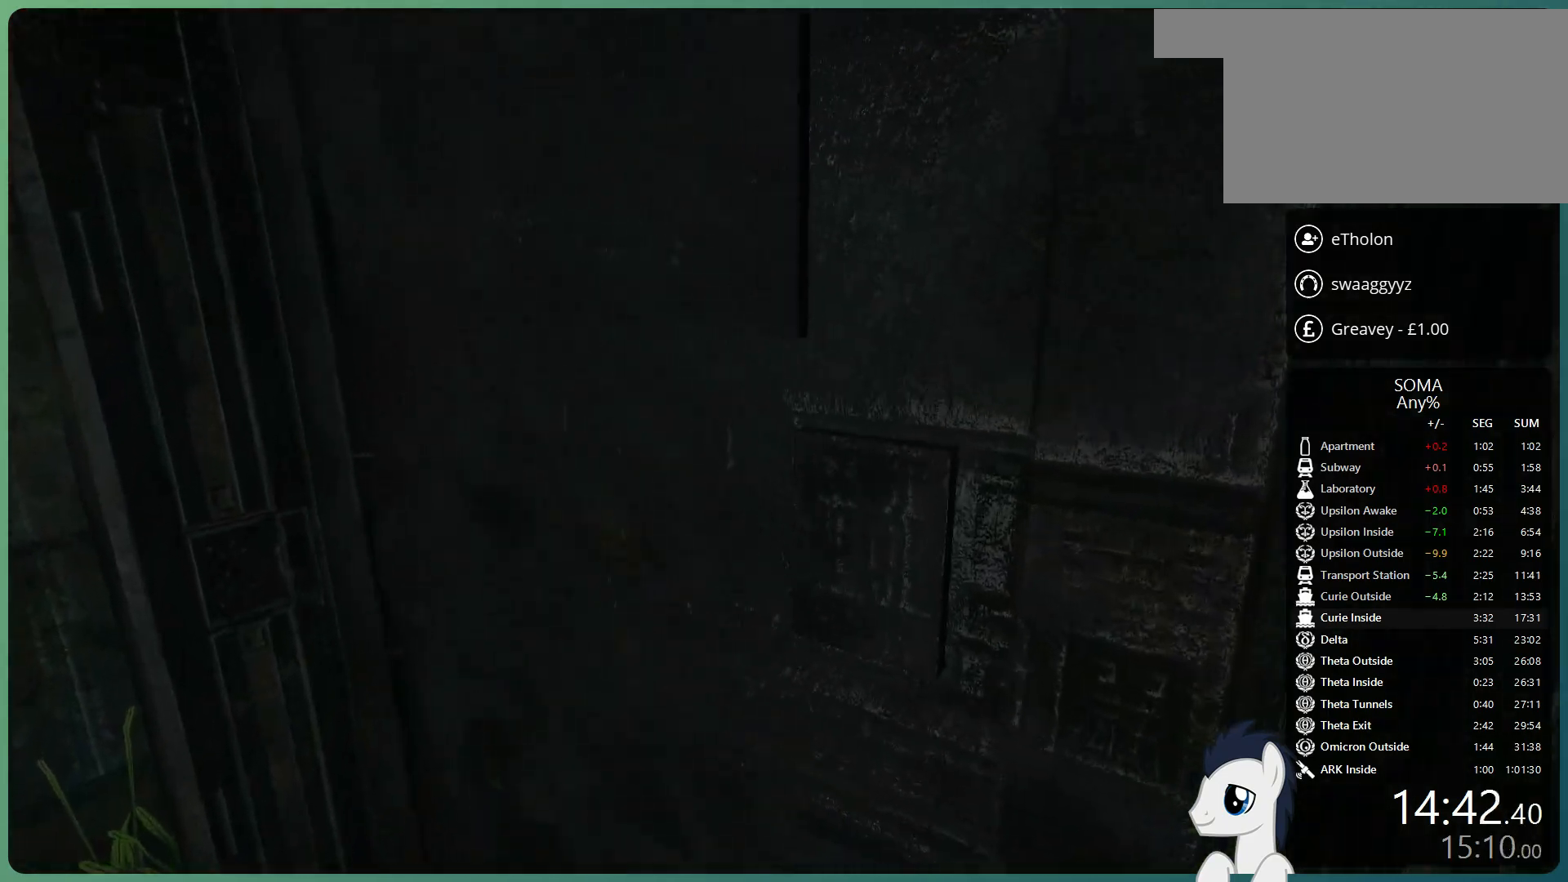
{"keys": [], "mouse": ["left"], "events": []}
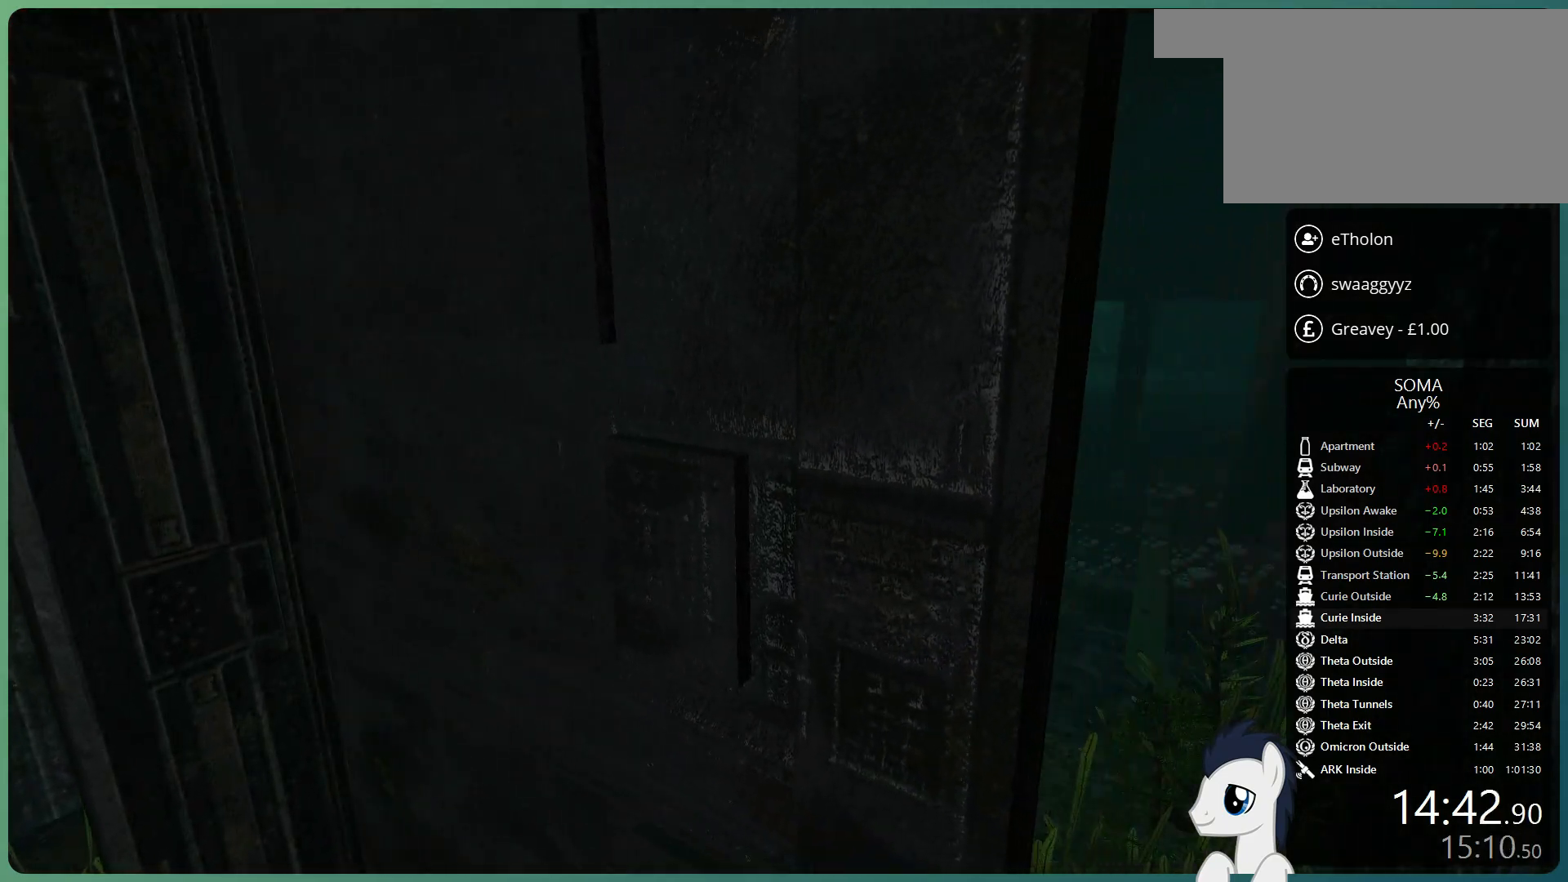
{"keys": ["shift", "w"], "mouse": [], "events": [[217, "mouse_left", "up"], [350, "shift", "down"], [350, "w", "down"]]}
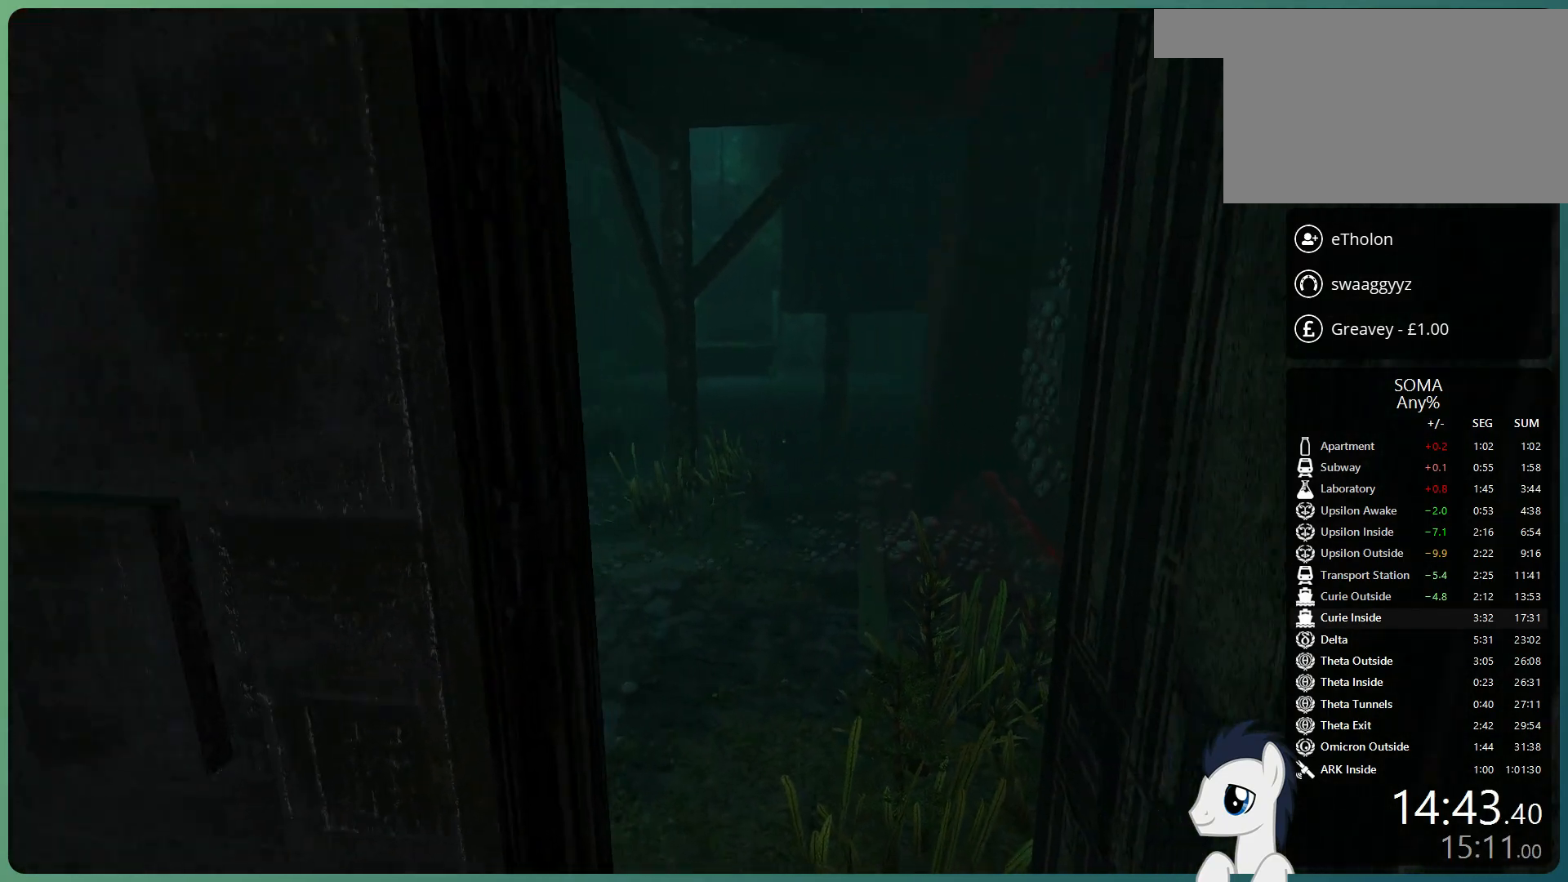
{"keys": ["shift", "w"], "mouse": [], "events": []}
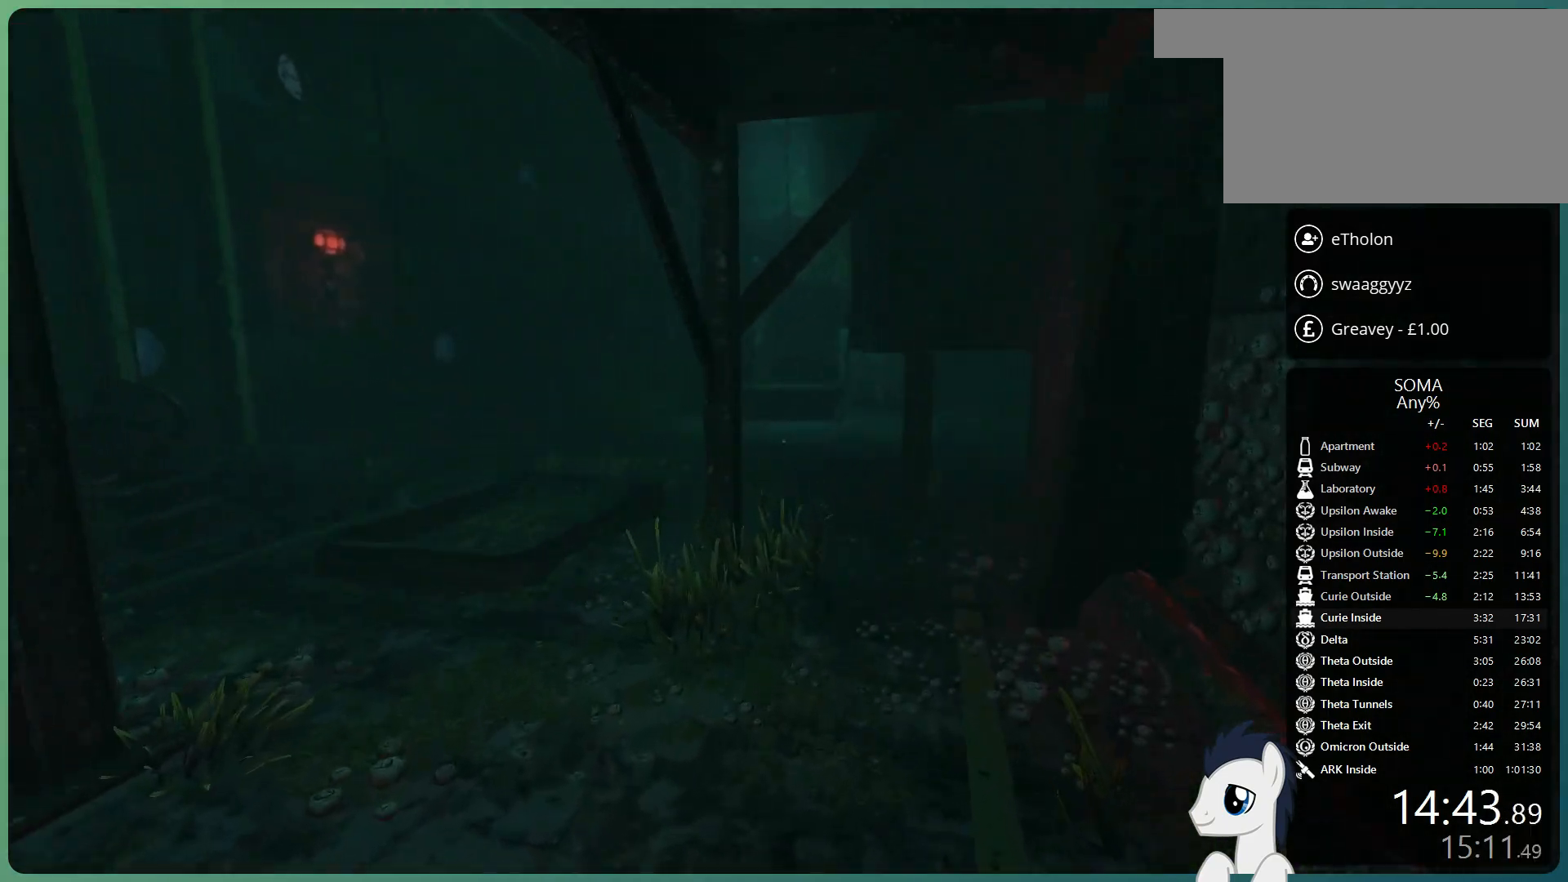
{"keys": ["shift", "w"], "mouse": [], "events": []}
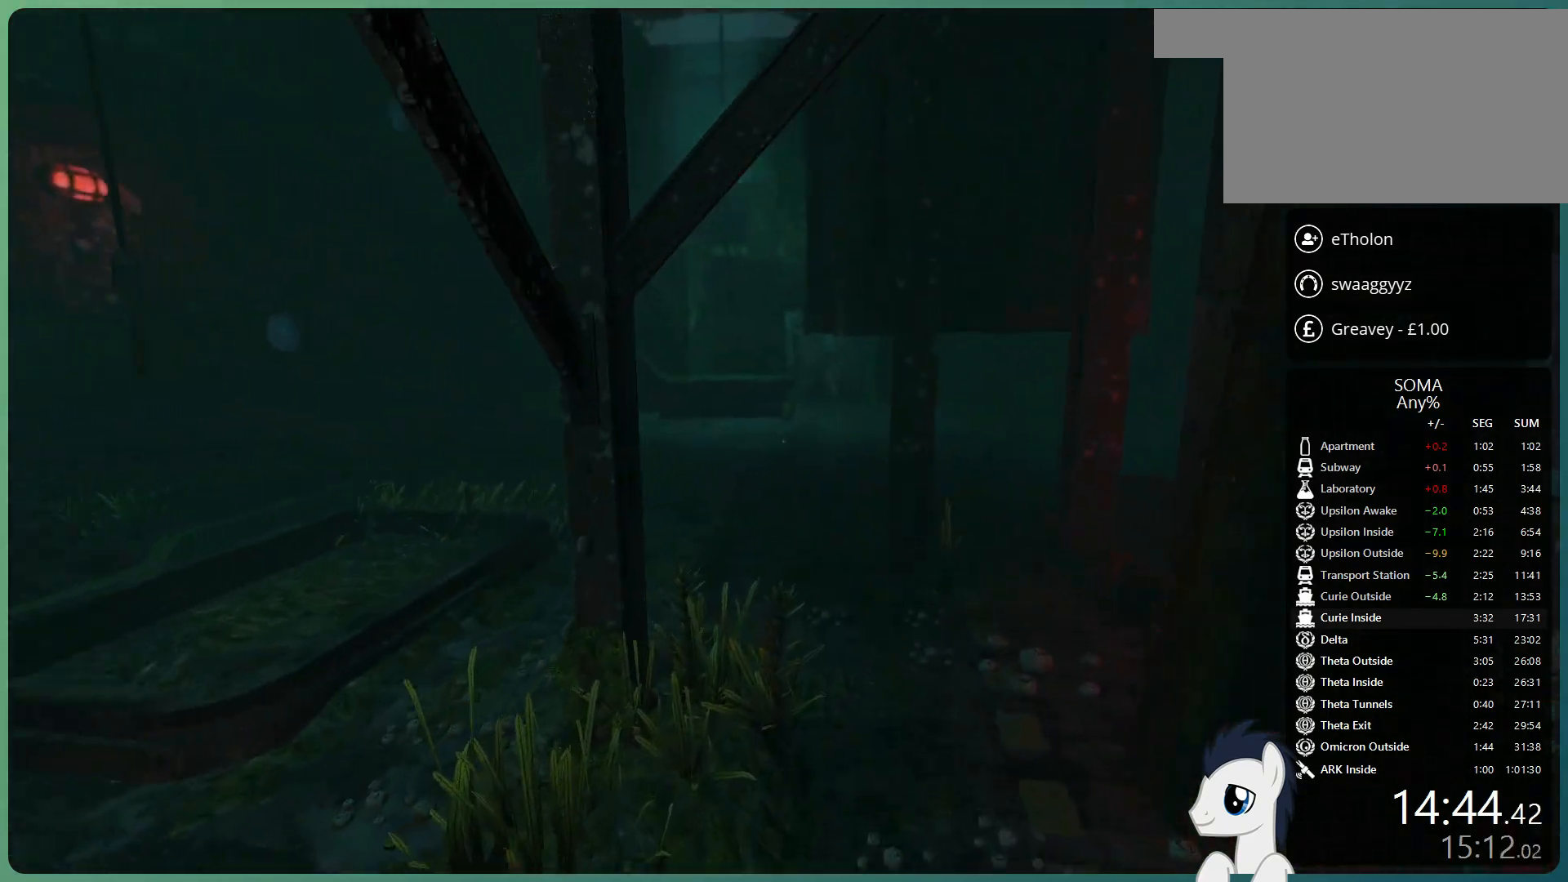
{"keys": ["shift", "w"], "mouse": [], "events": []}
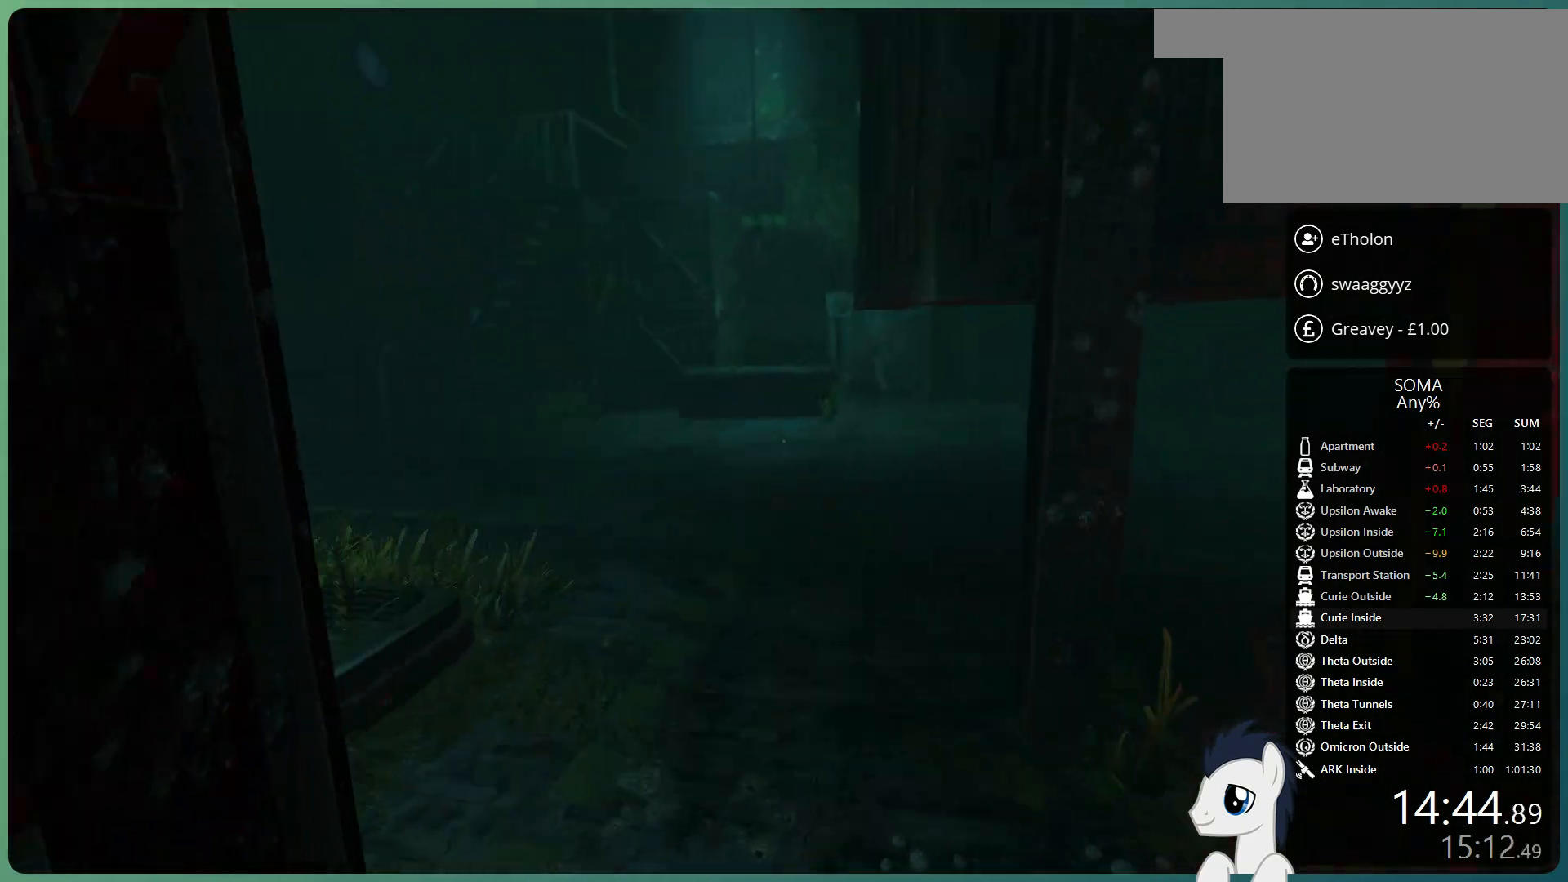
{"keys": ["shift", "w"], "mouse": [], "events": []}
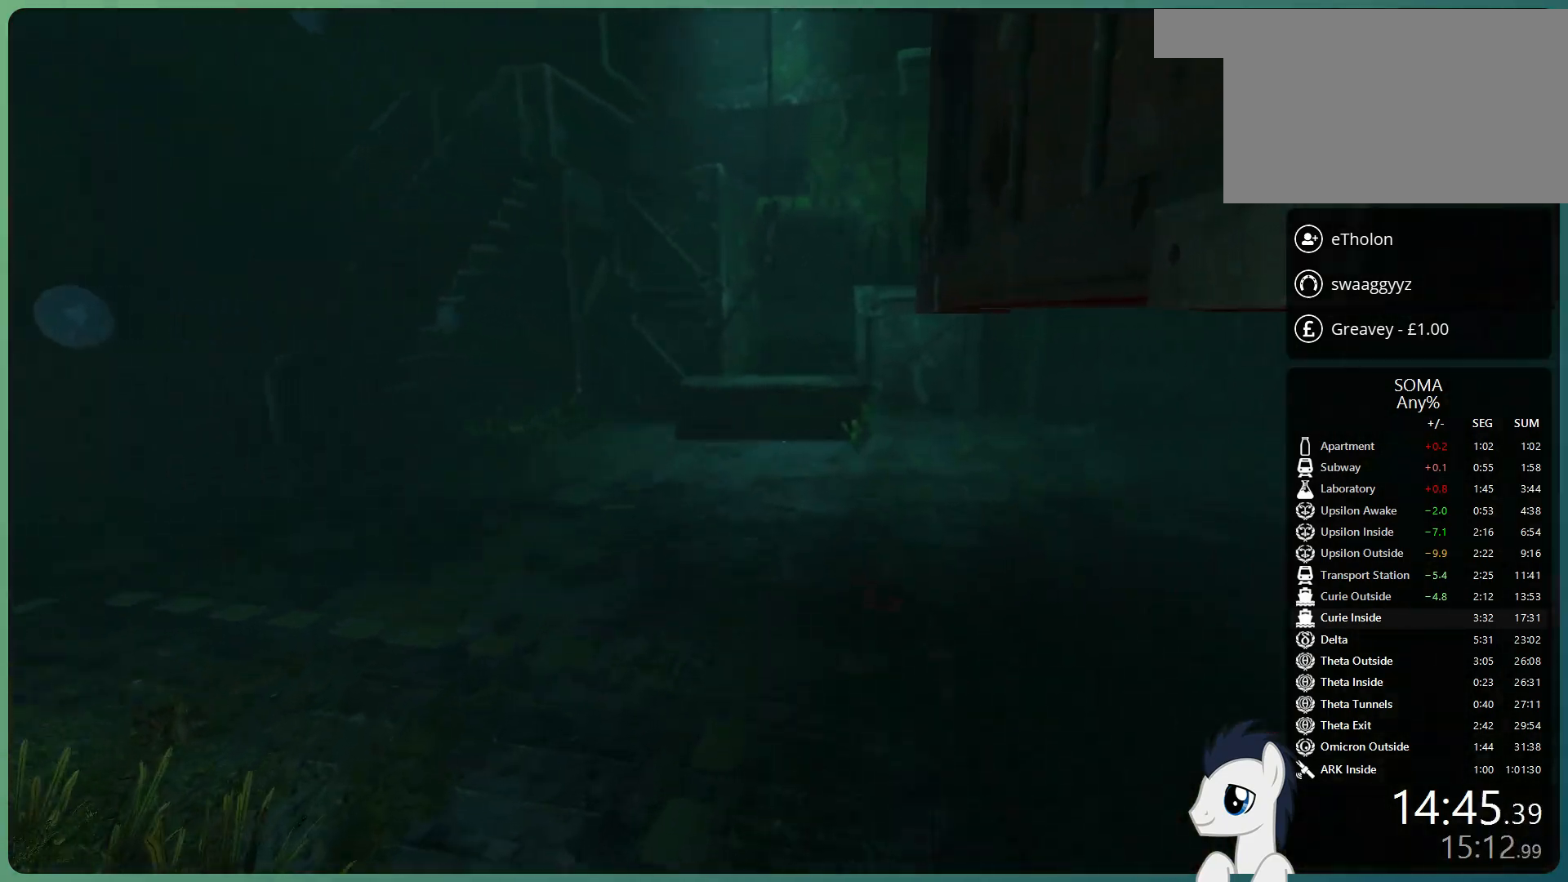
{"keys": ["shift", "w"], "mouse": [], "events": [[17, "space", "down"], [333, "space", "up"]]}
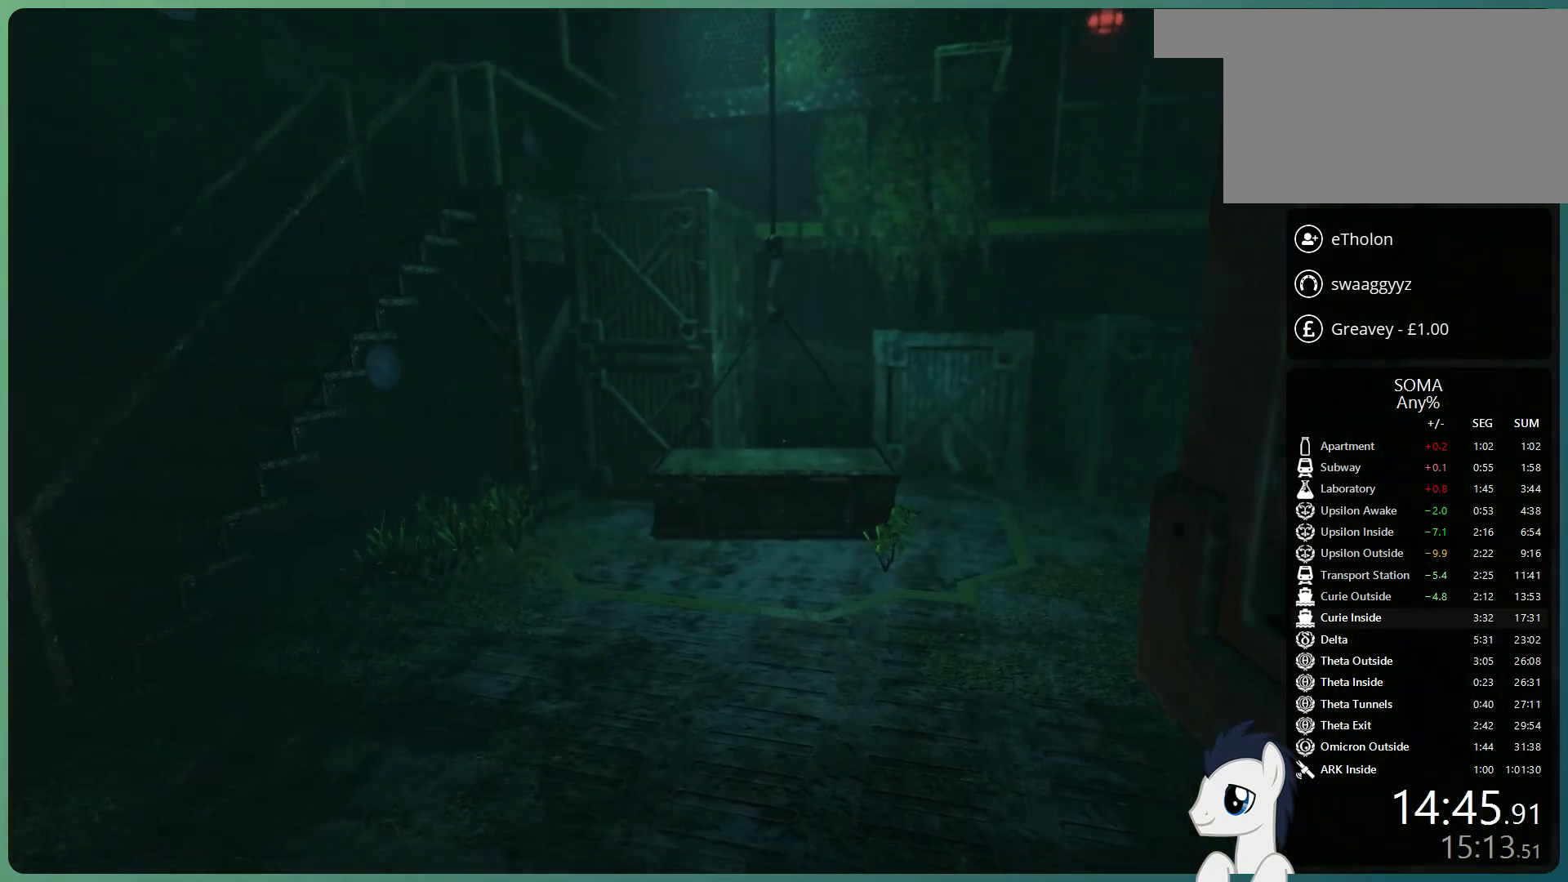
{"keys": ["shift", "w"], "mouse": [], "events": []}
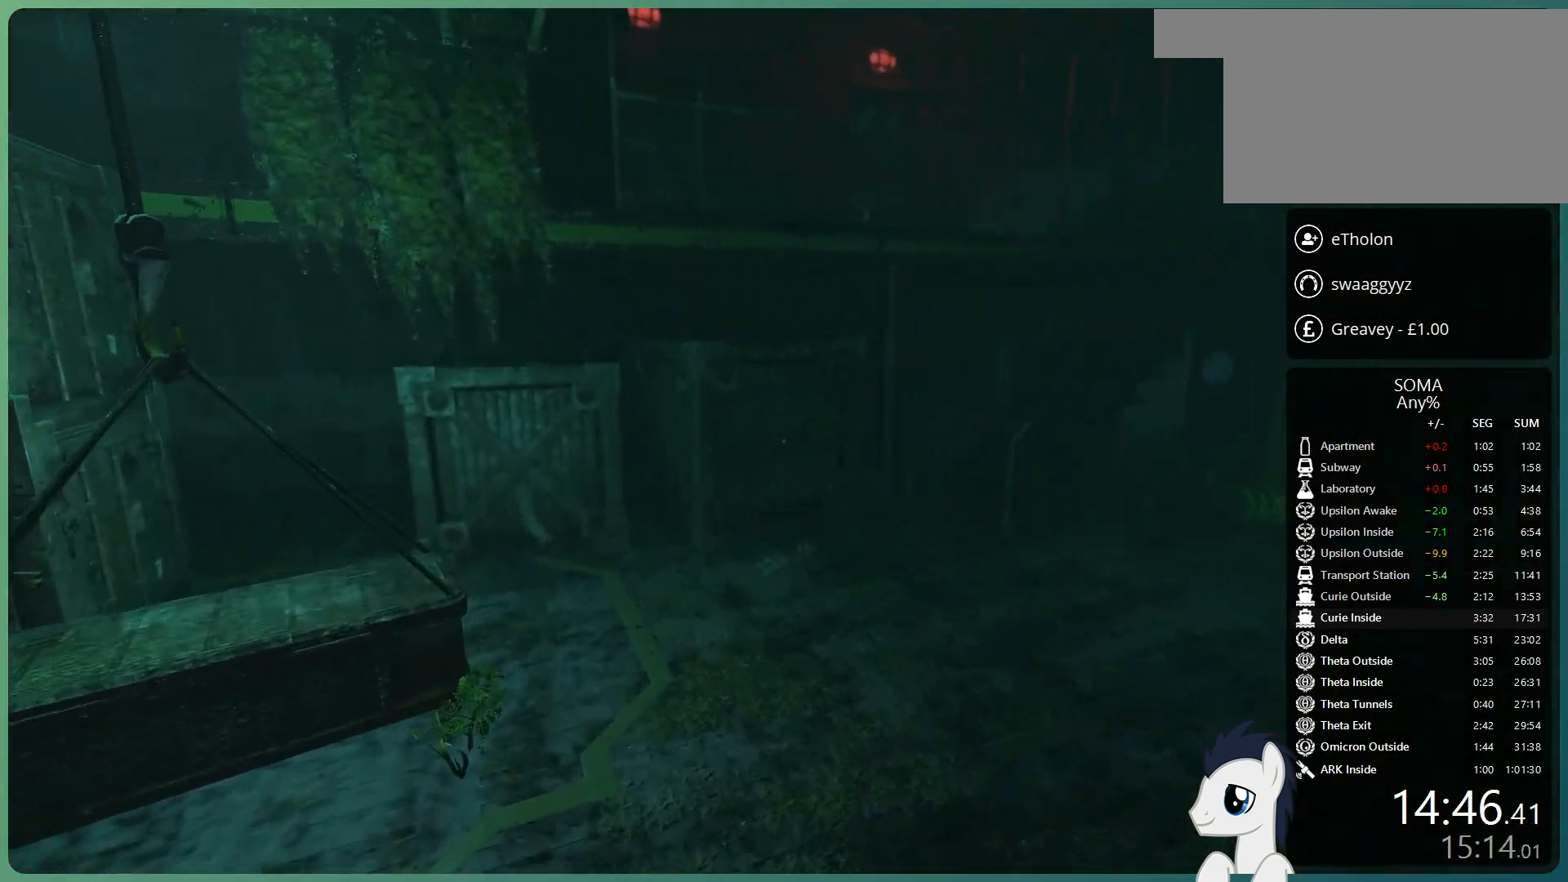
{"keys": ["shift", "w"], "mouse": [], "events": []}
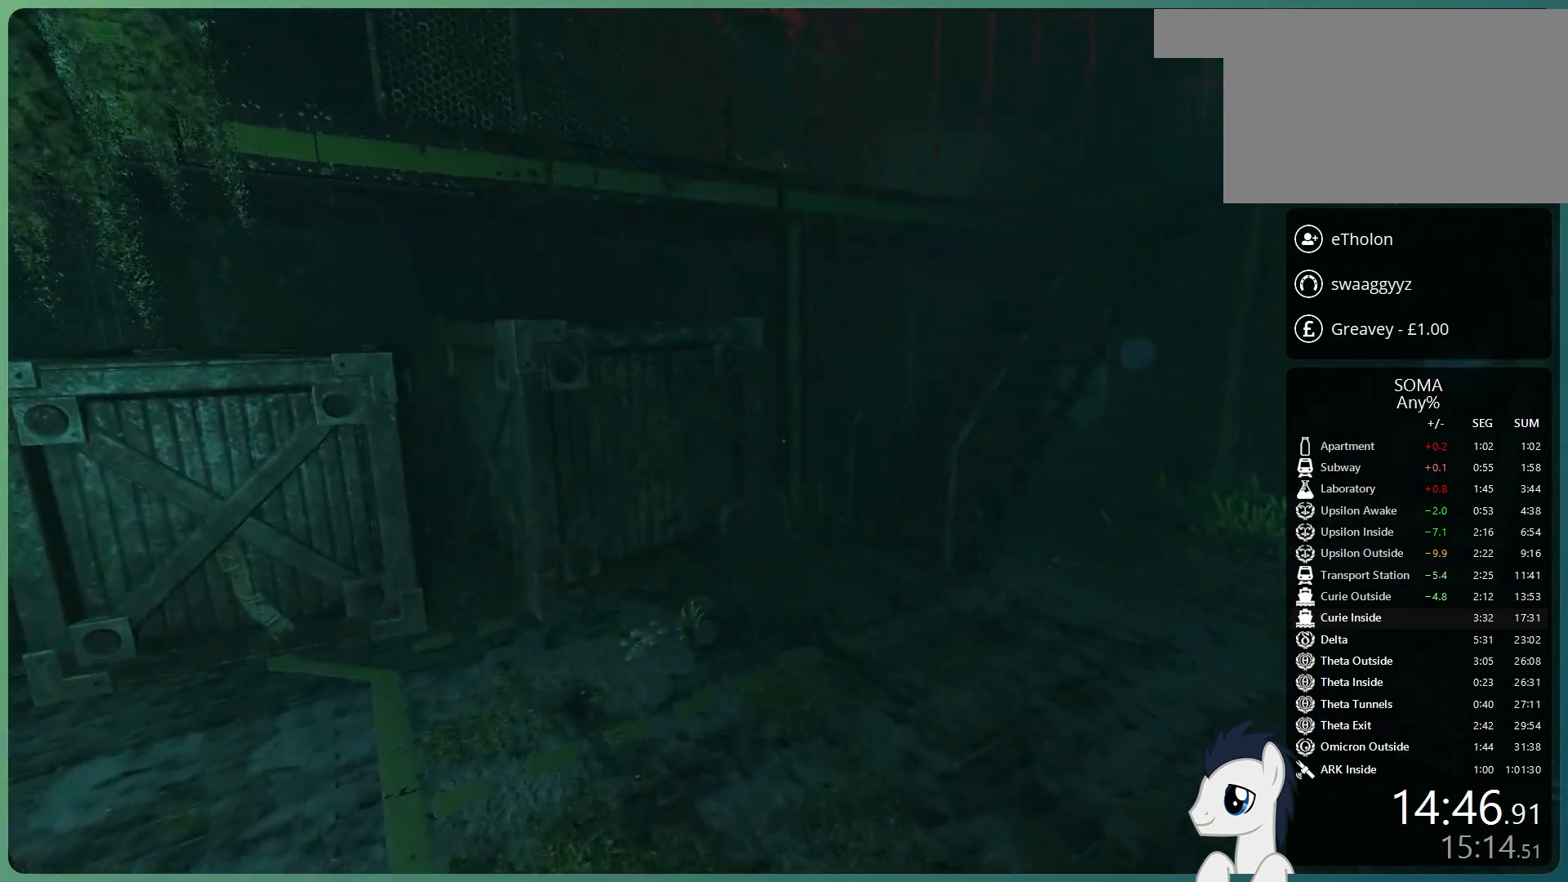
{"keys": ["shift", "w"], "mouse": [], "events": []}
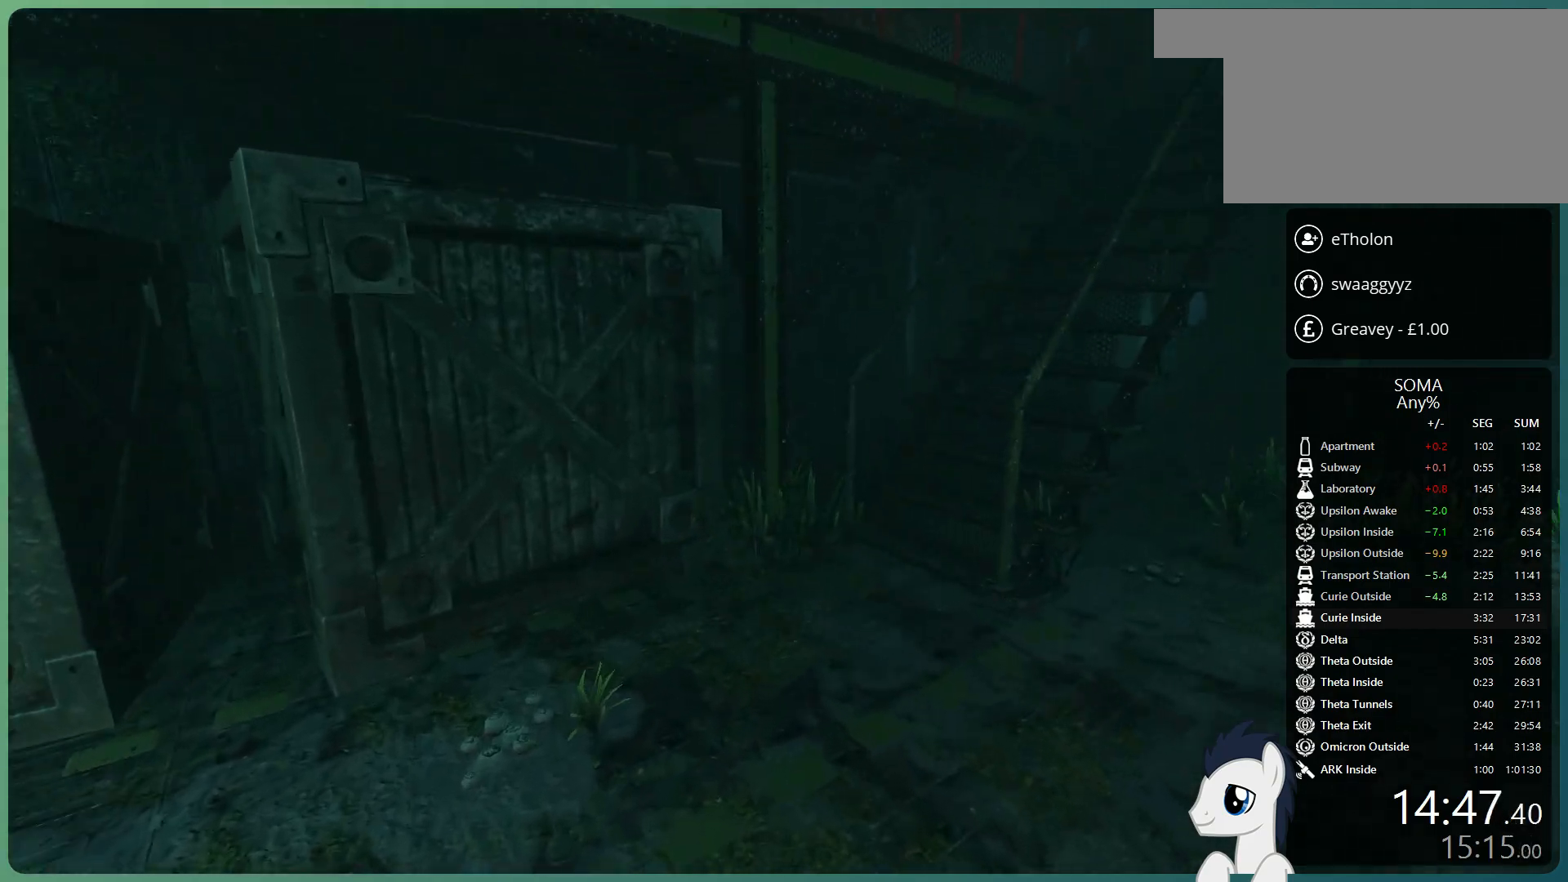
{"keys": ["shift", "w"], "mouse": [], "events": []}
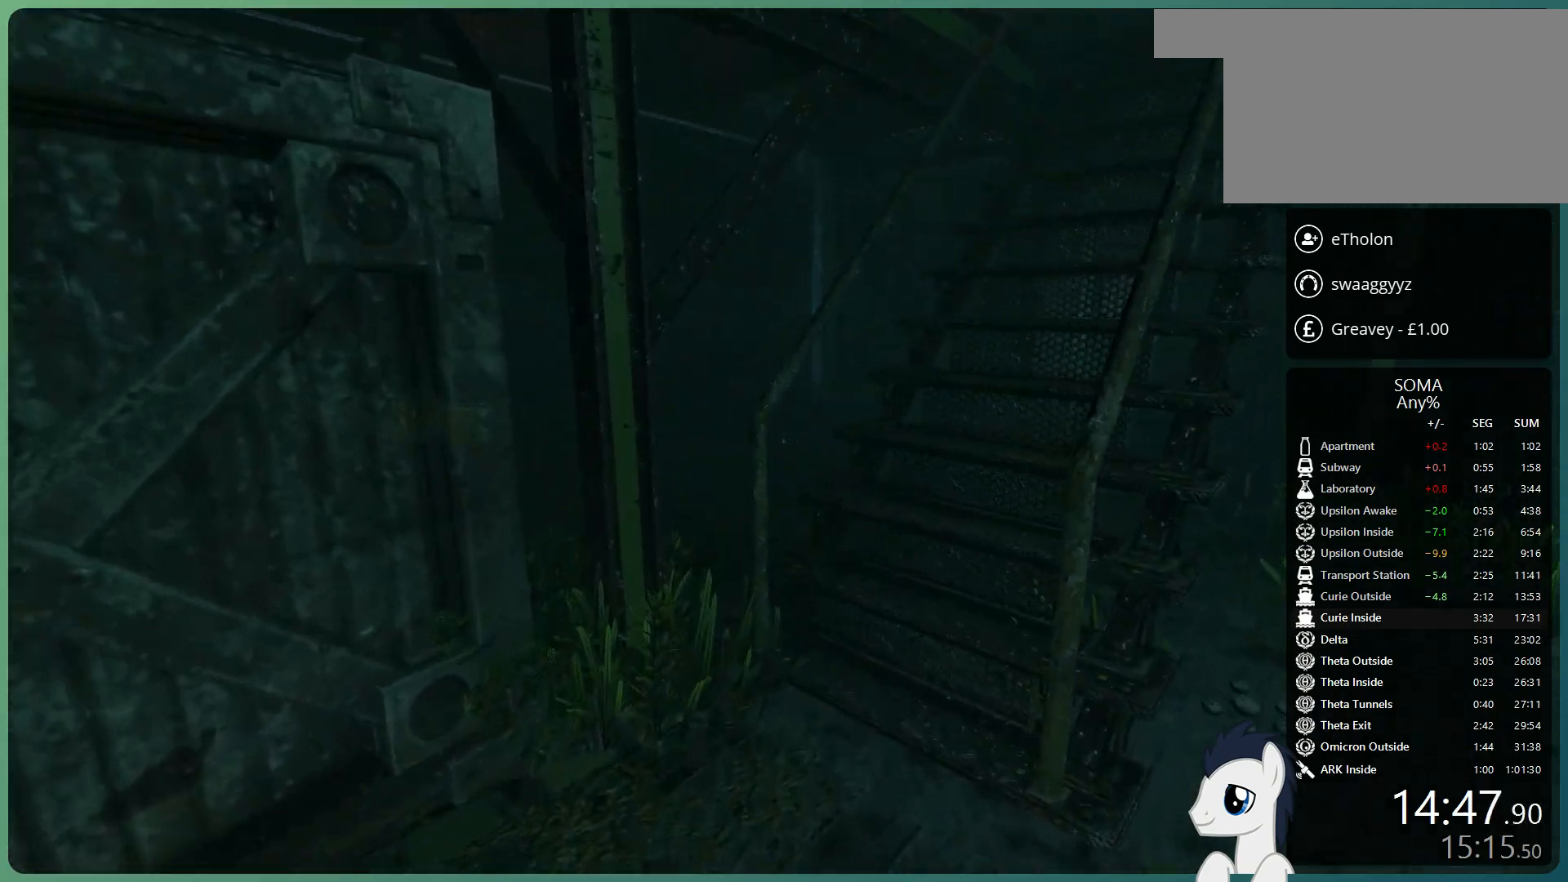
{"keys": ["shift", "space", "w"], "mouse": [], "events": [[183, "space", "down"], [283, "space", "up"], [417, "space", "down"]]}
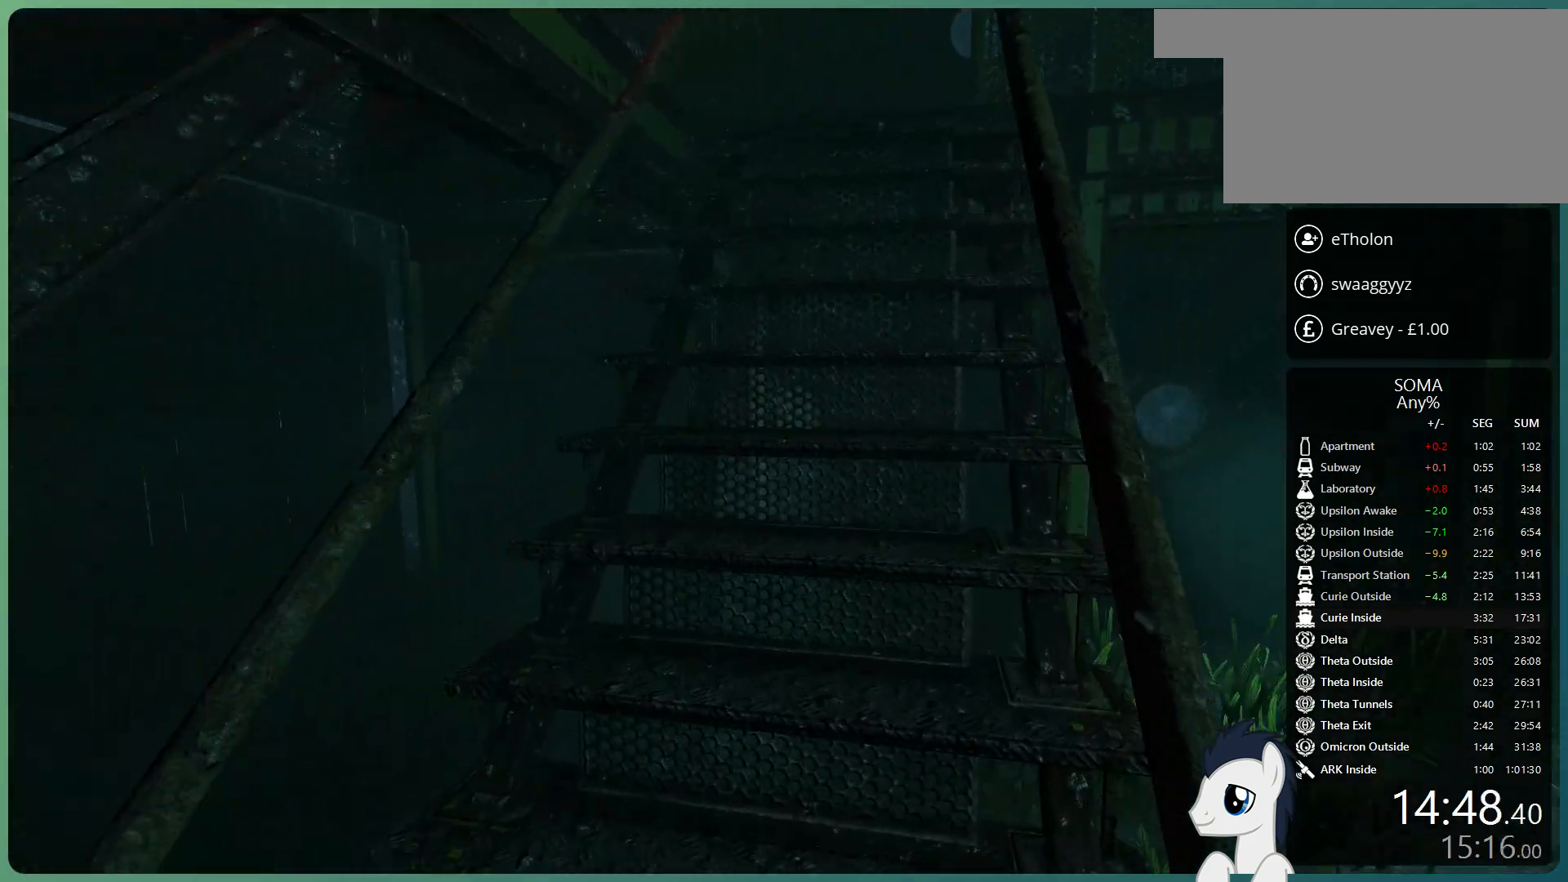
{"keys": ["shift", "w"], "mouse": [], "events": [[17, "space", "up"], [100, "space", "down"], [200, "space", "up"], [350, "space", "down"], [433, "space", "up"]]}